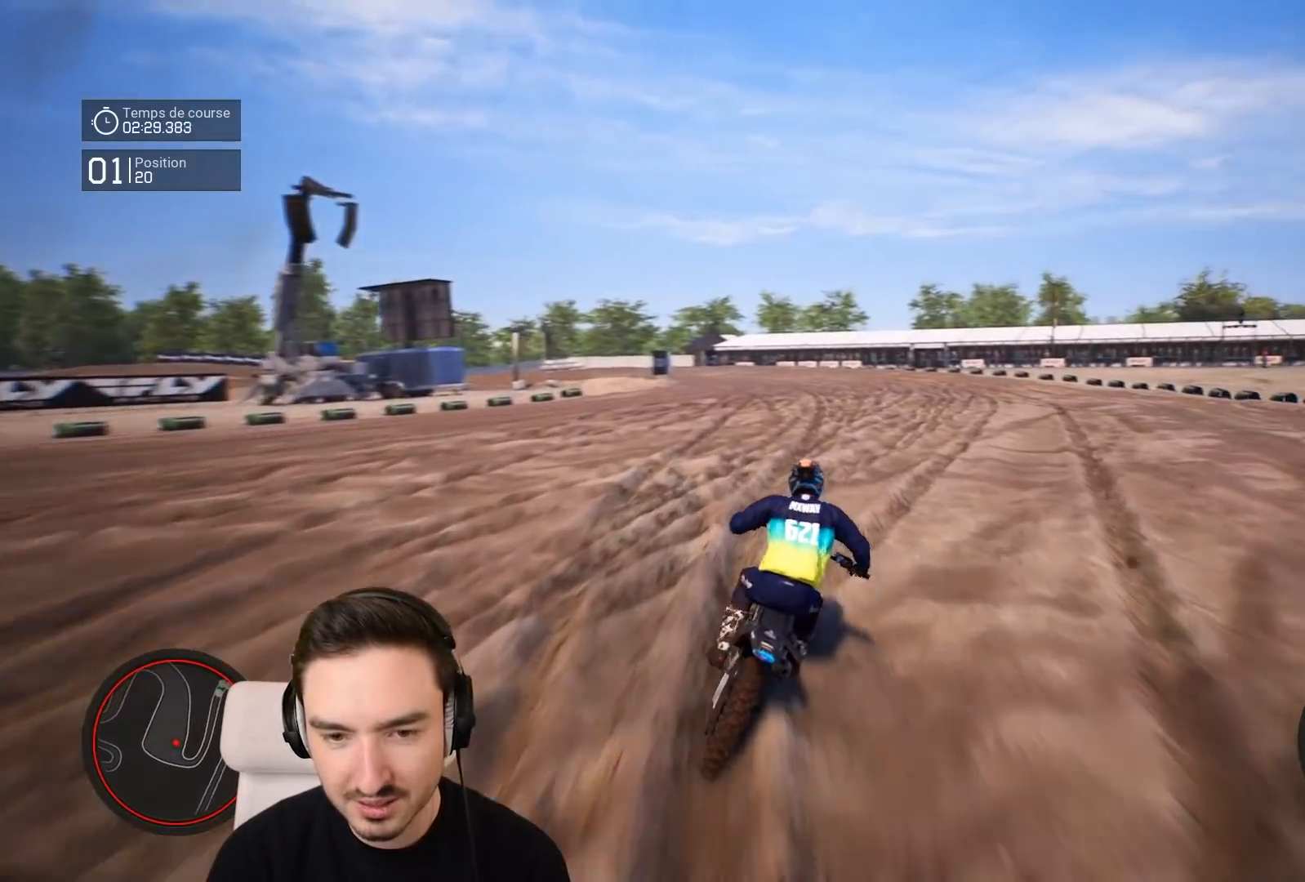
Gameplay with a controller (Xbox layout); each line is a JSON object with the inputs held at the frame after it. "events" lists button and stick changes between this image and that frame as [ms after this image, input, new state], when the widget could be followed in between. Not read: L3 R3.
{"buttons": ["R2"], "left_stick": "down-left", "right_stick": "down", "events": [[133, "left_stick", "down-left"], [283, "right_stick", "down"]]}
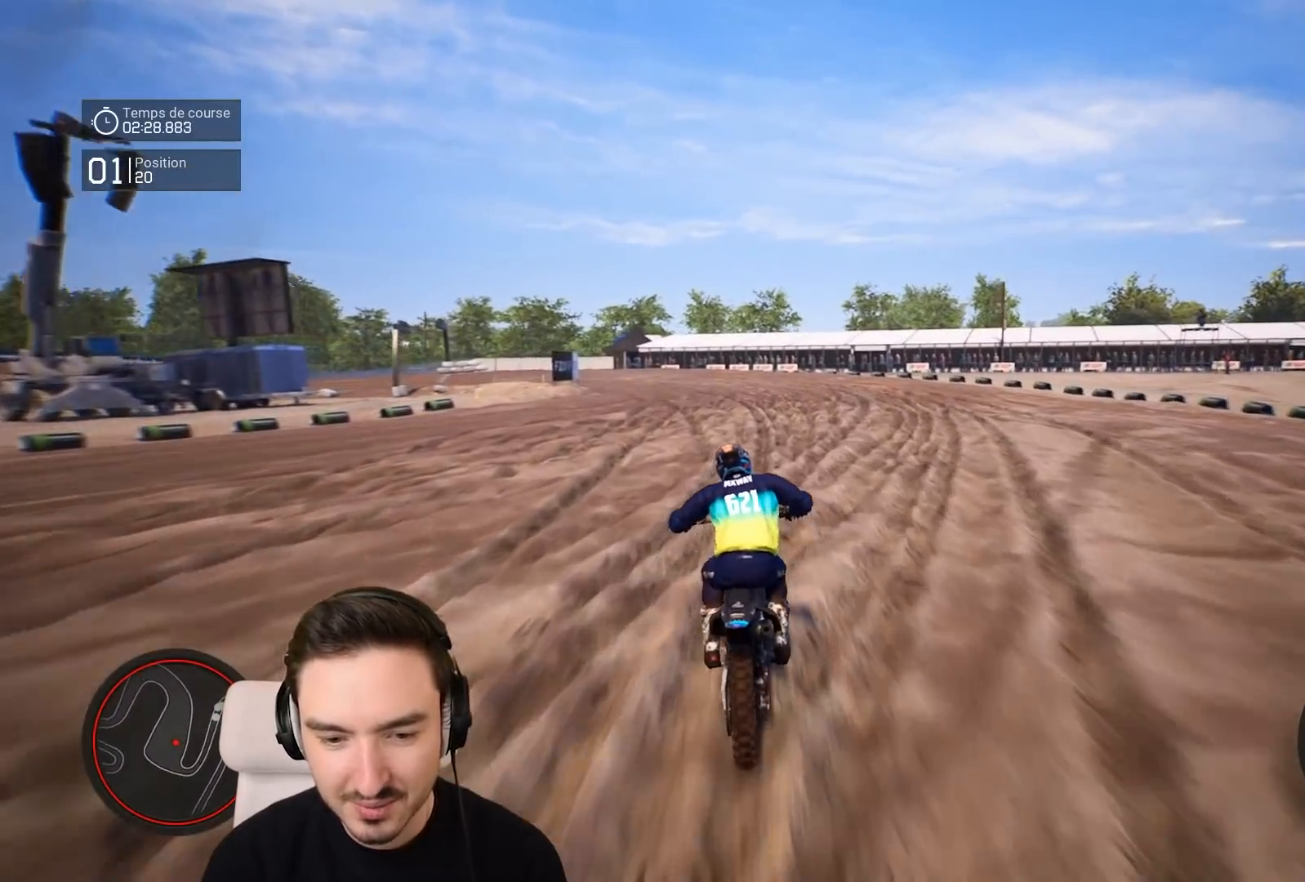
{"buttons": ["R2"], "left_stick": "down-left", "right_stick": "center", "events": [[283, "right_stick", "center"]]}
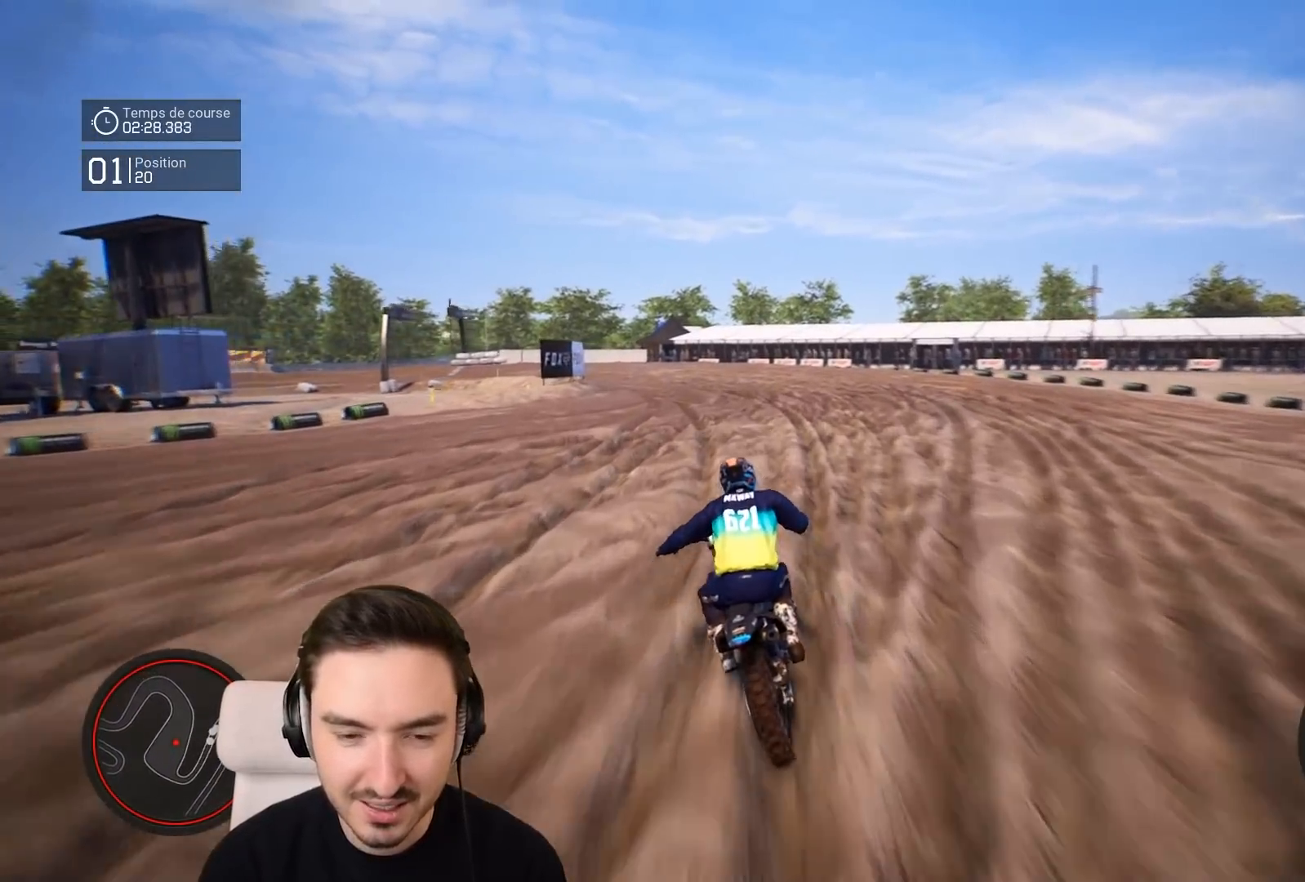
{"buttons": ["R2"], "left_stick": "down-left", "right_stick": "center", "events": []}
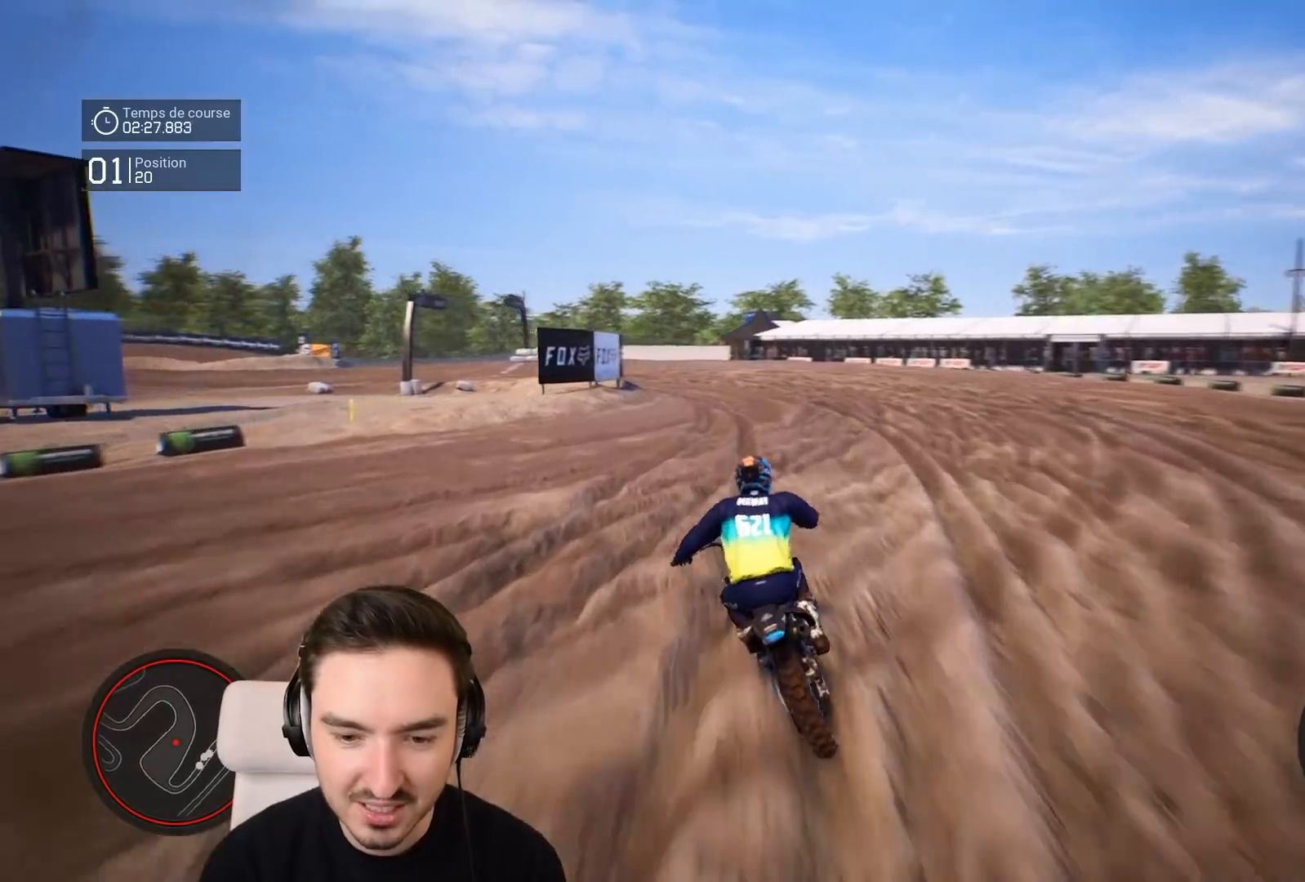
{"buttons": ["R2"], "left_stick": "left", "right_stick": "center", "events": [[317, "left_stick", "left"]]}
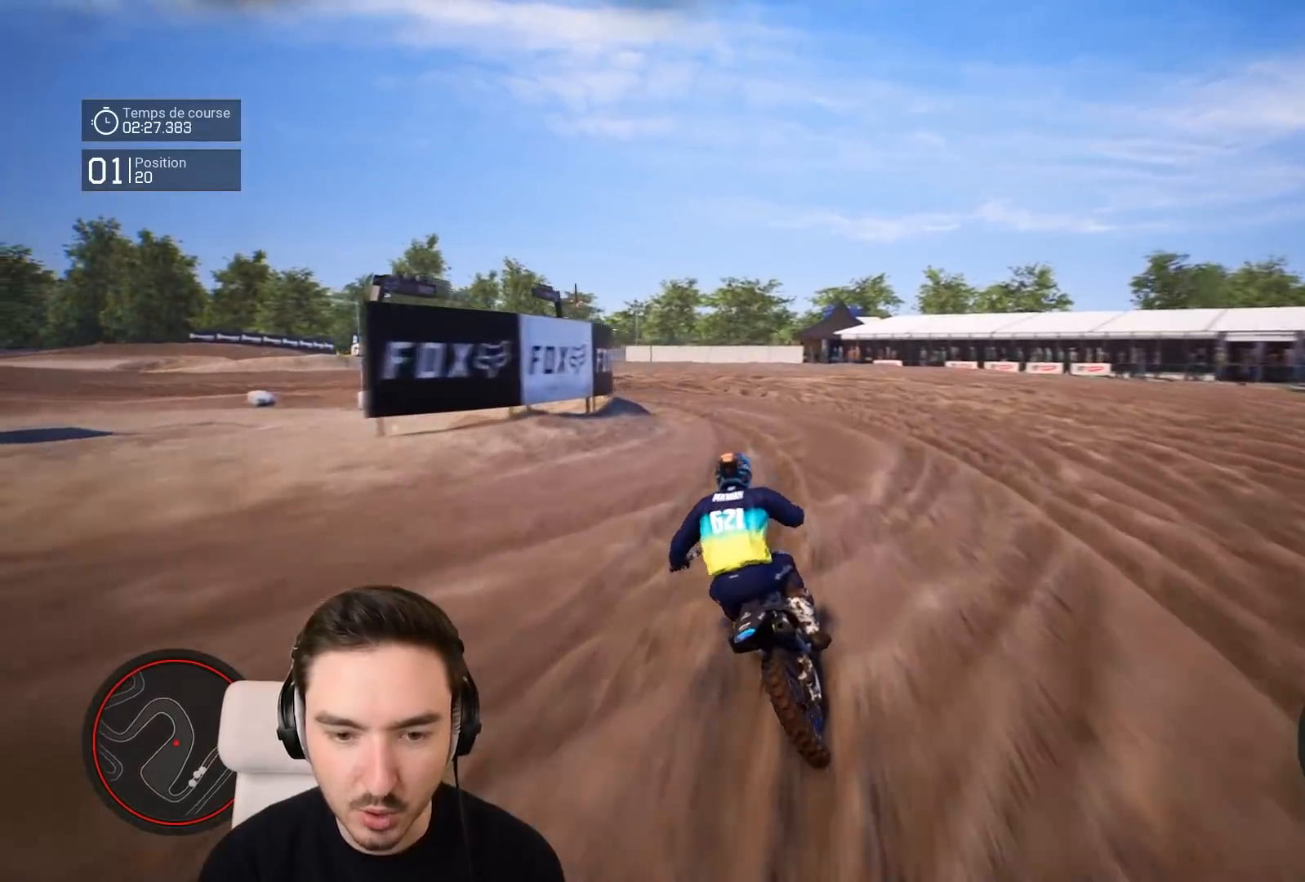
{"buttons": [], "left_stick": "left", "right_stick": "center", "events": [[33, "R2", "up"], [83, "L2", "down"], [317, "L2", "up"]]}
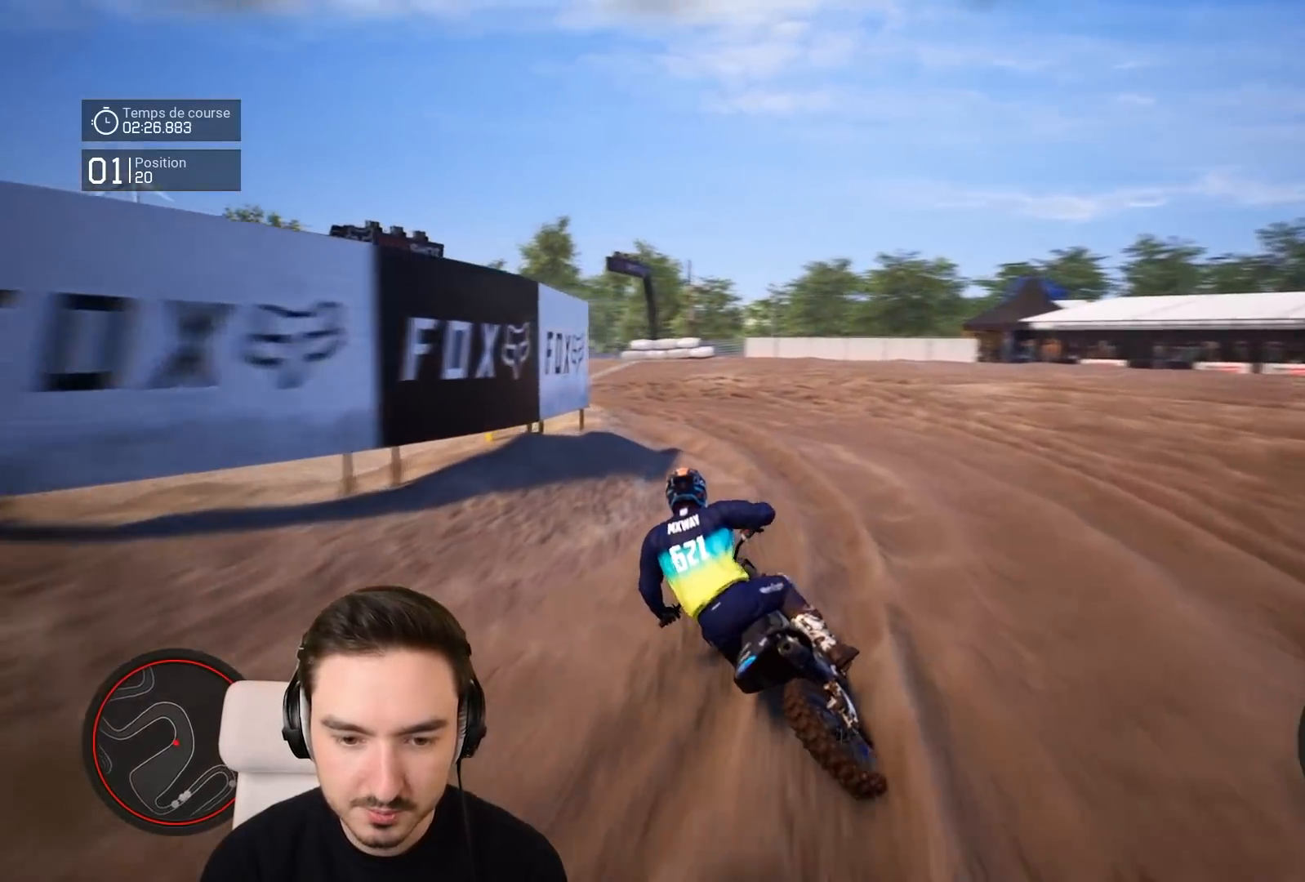
{"buttons": ["R2"], "left_stick": "left", "right_stick": "left", "events": [[33, "right_stick", "left"], [333, "R2", "down"]]}
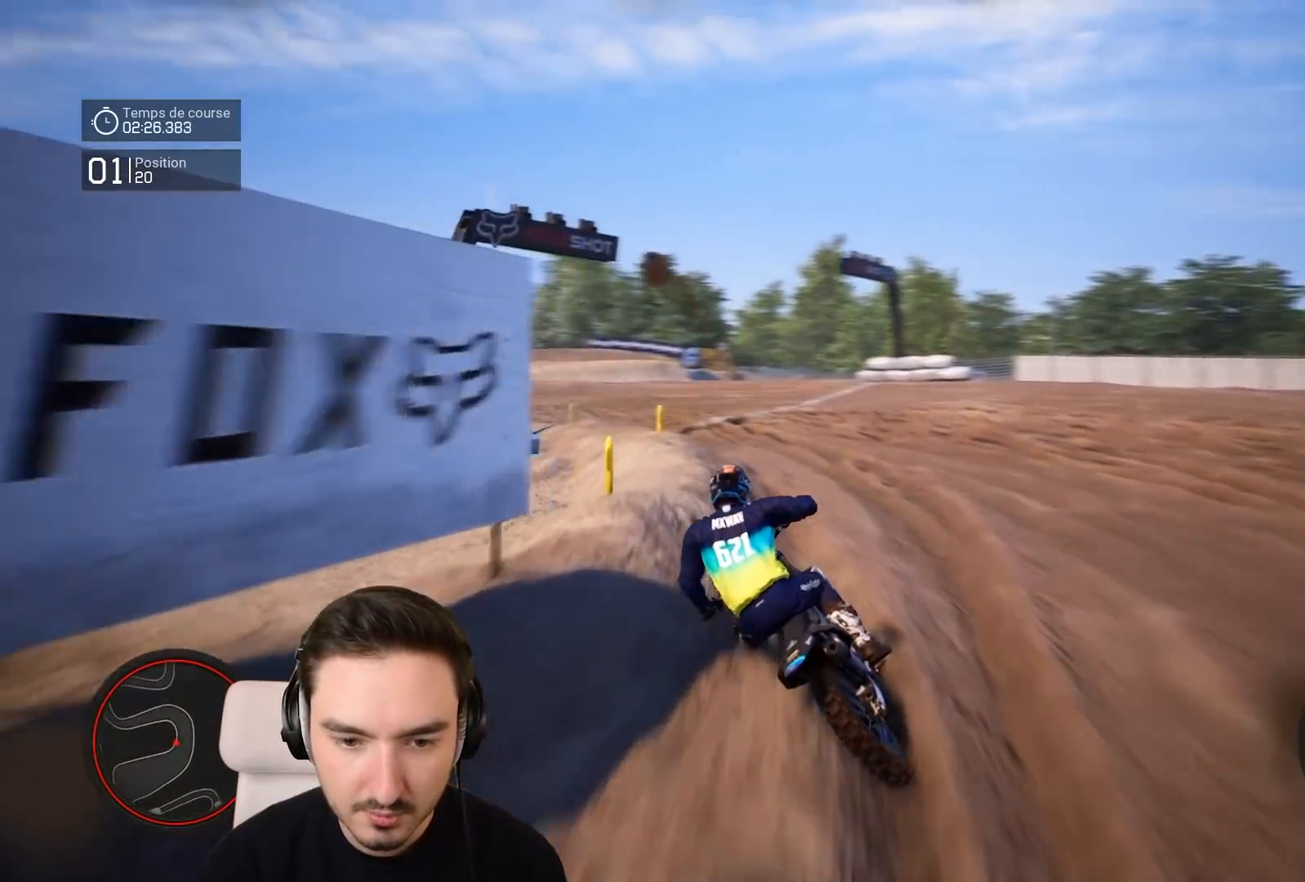
{"buttons": [], "left_stick": "left", "right_stick": "left", "events": [[83, "right_stick", "center"], [417, "R2", "up"], [417, "right_stick", "left"]]}
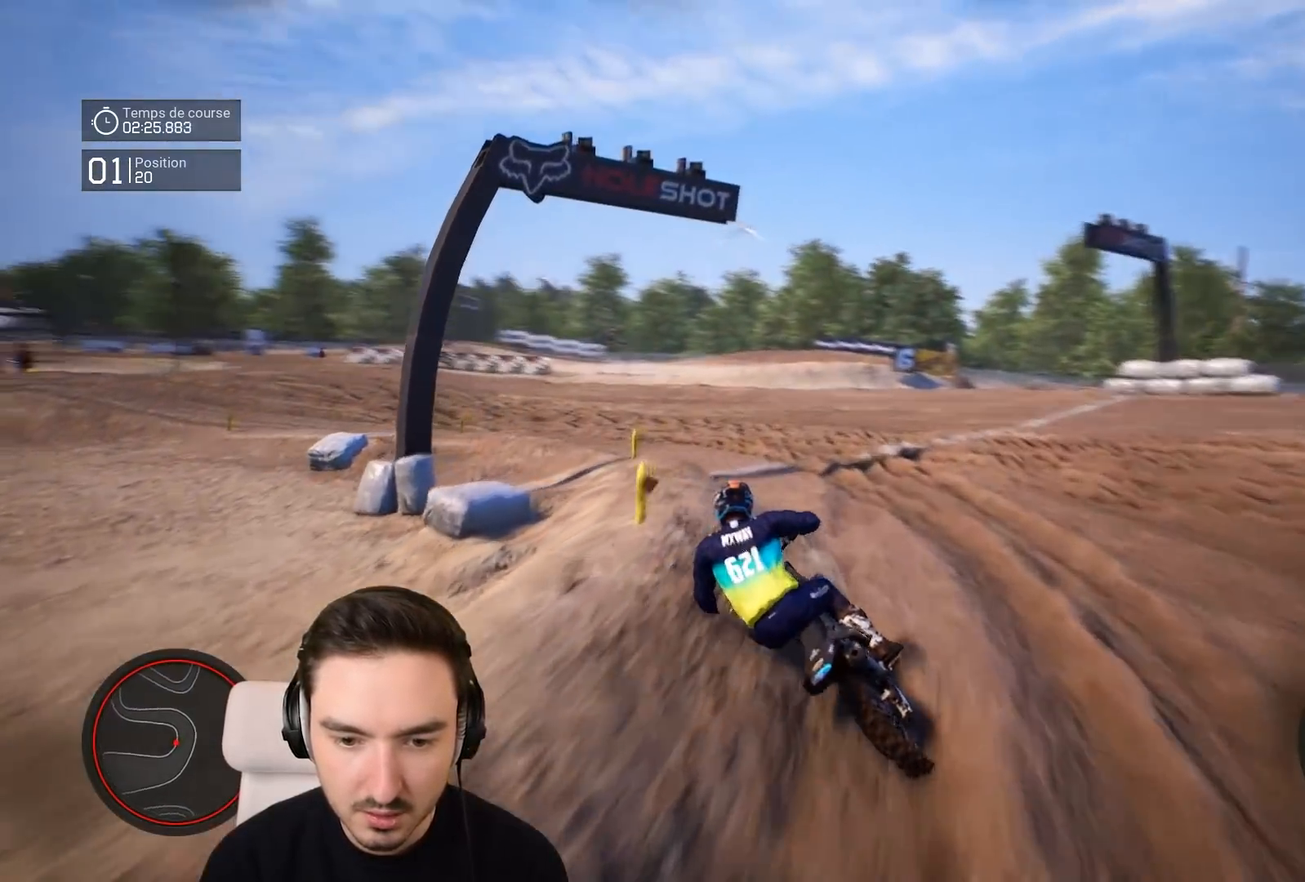
{"buttons": ["R2"], "left_stick": "left", "right_stick": "left", "events": [[100, "R2", "down"]]}
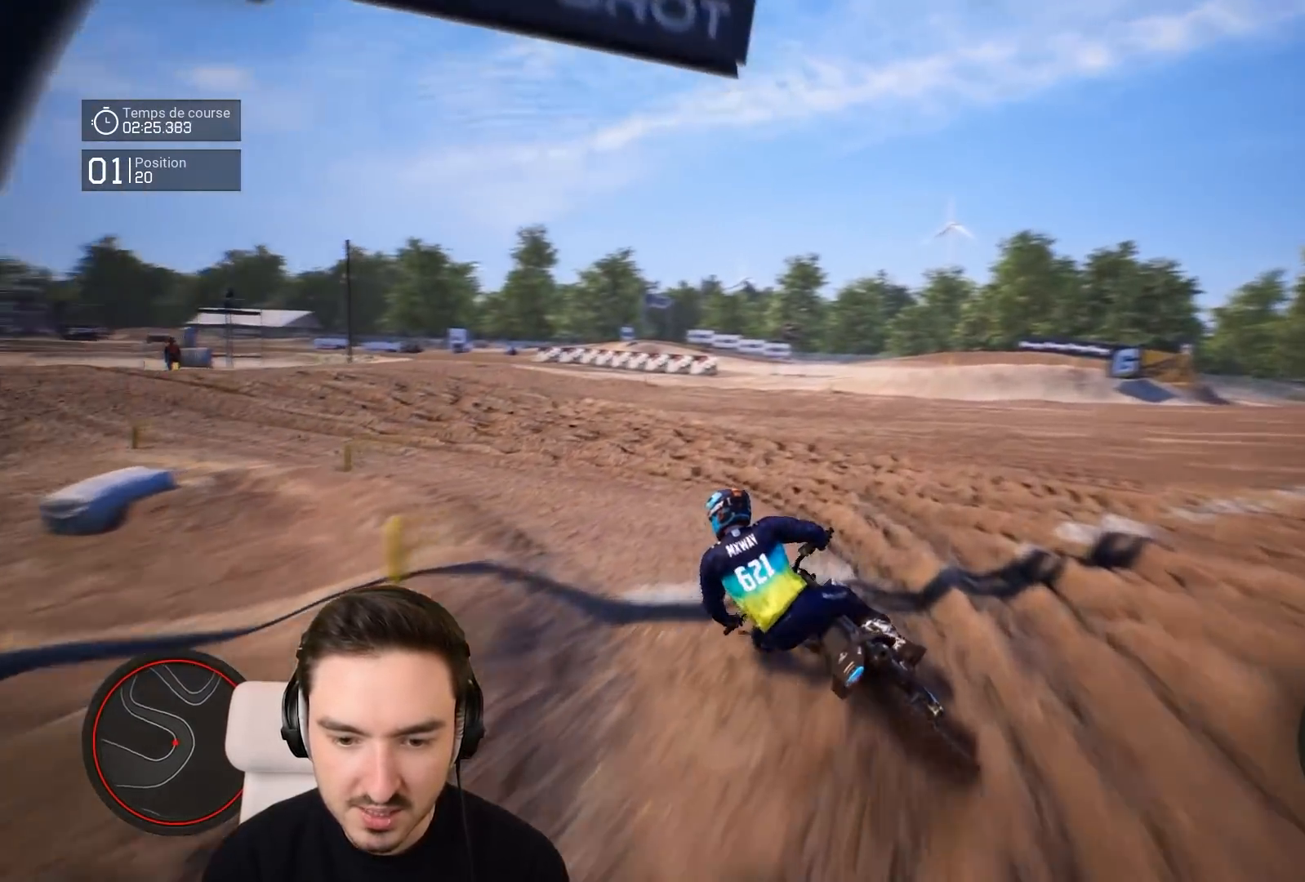
{"buttons": ["R2"], "left_stick": "left", "right_stick": "center", "events": [[233, "right_stick", "center"]]}
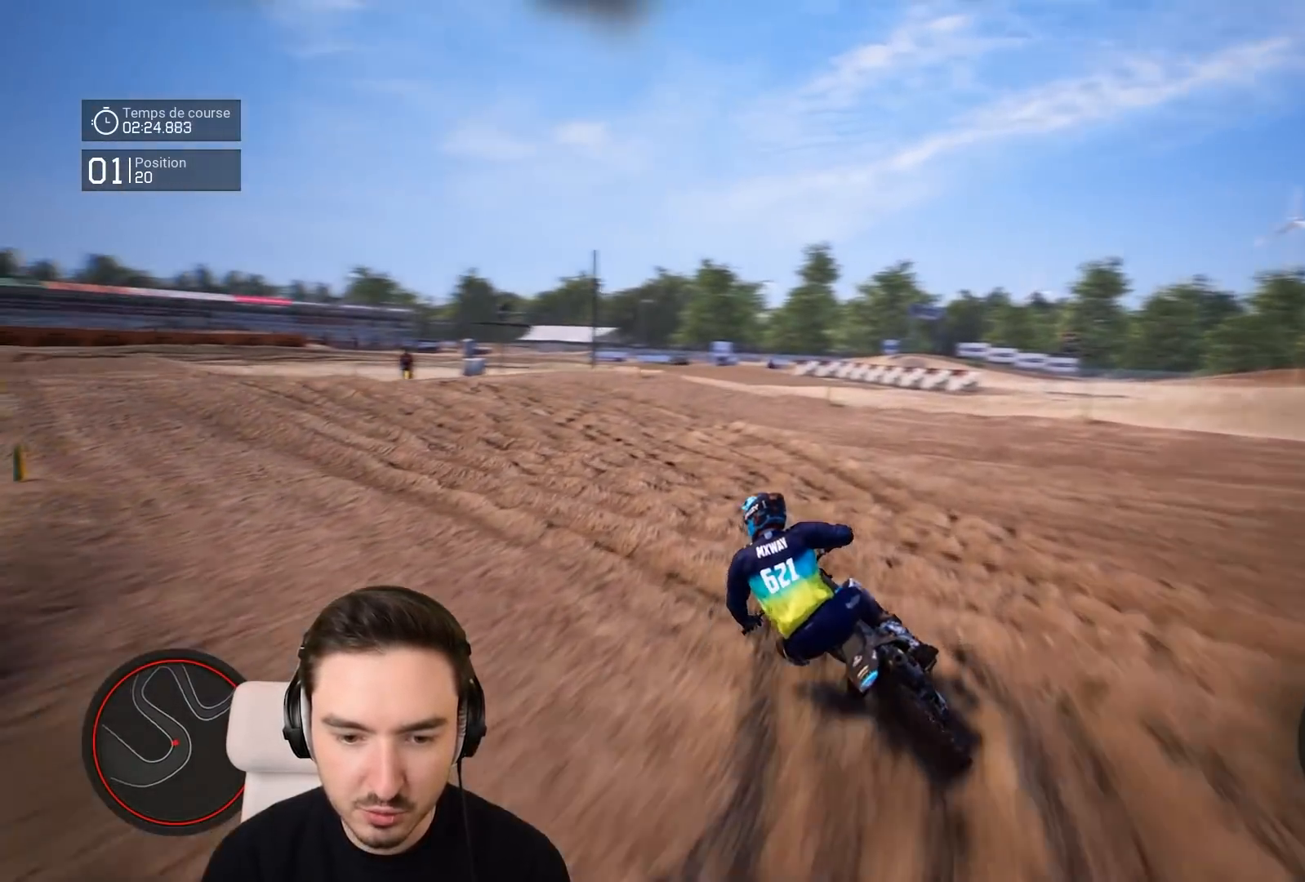
{"buttons": ["R2"], "left_stick": "left", "right_stick": "center", "events": []}
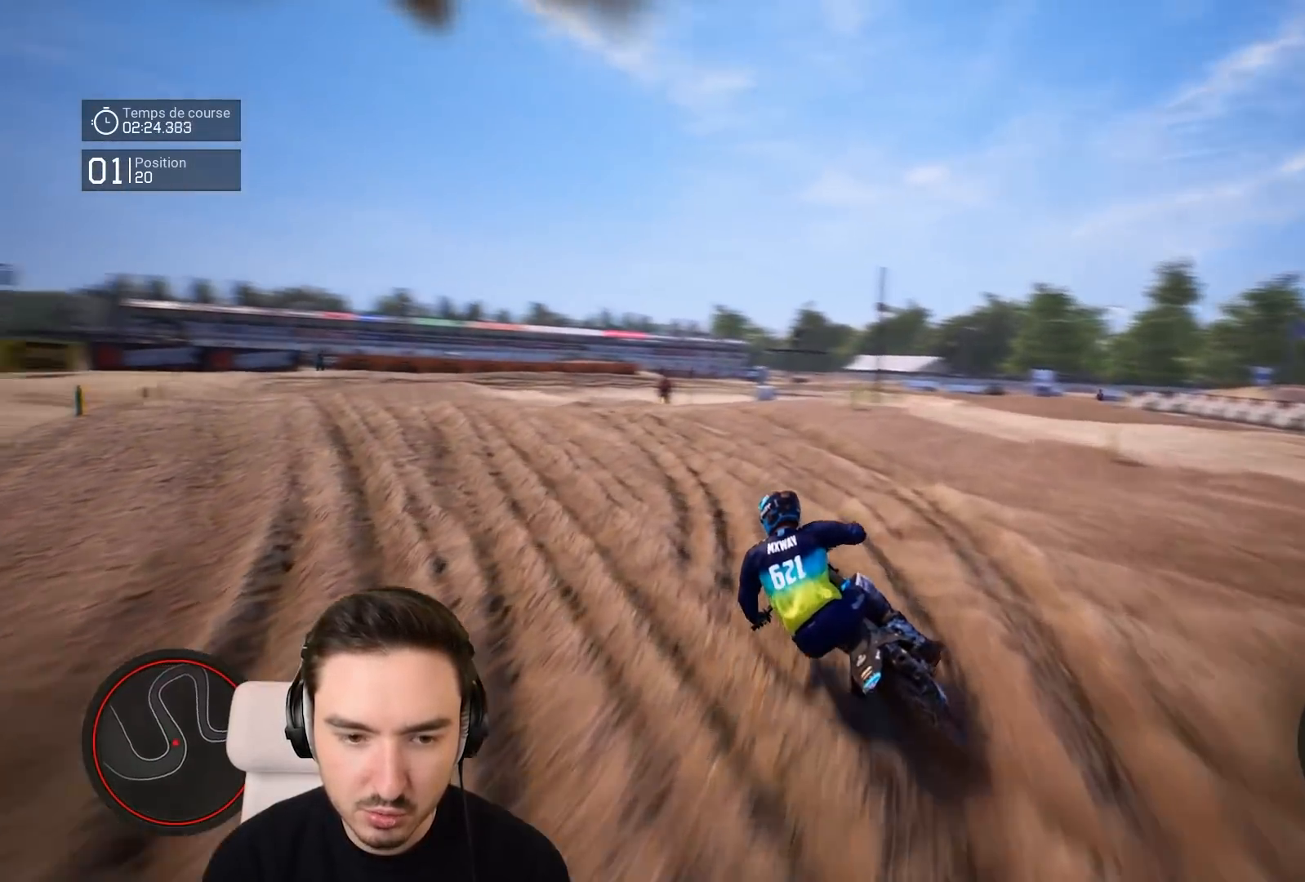
{"buttons": ["R2"], "left_stick": "left", "right_stick": "center", "events": []}
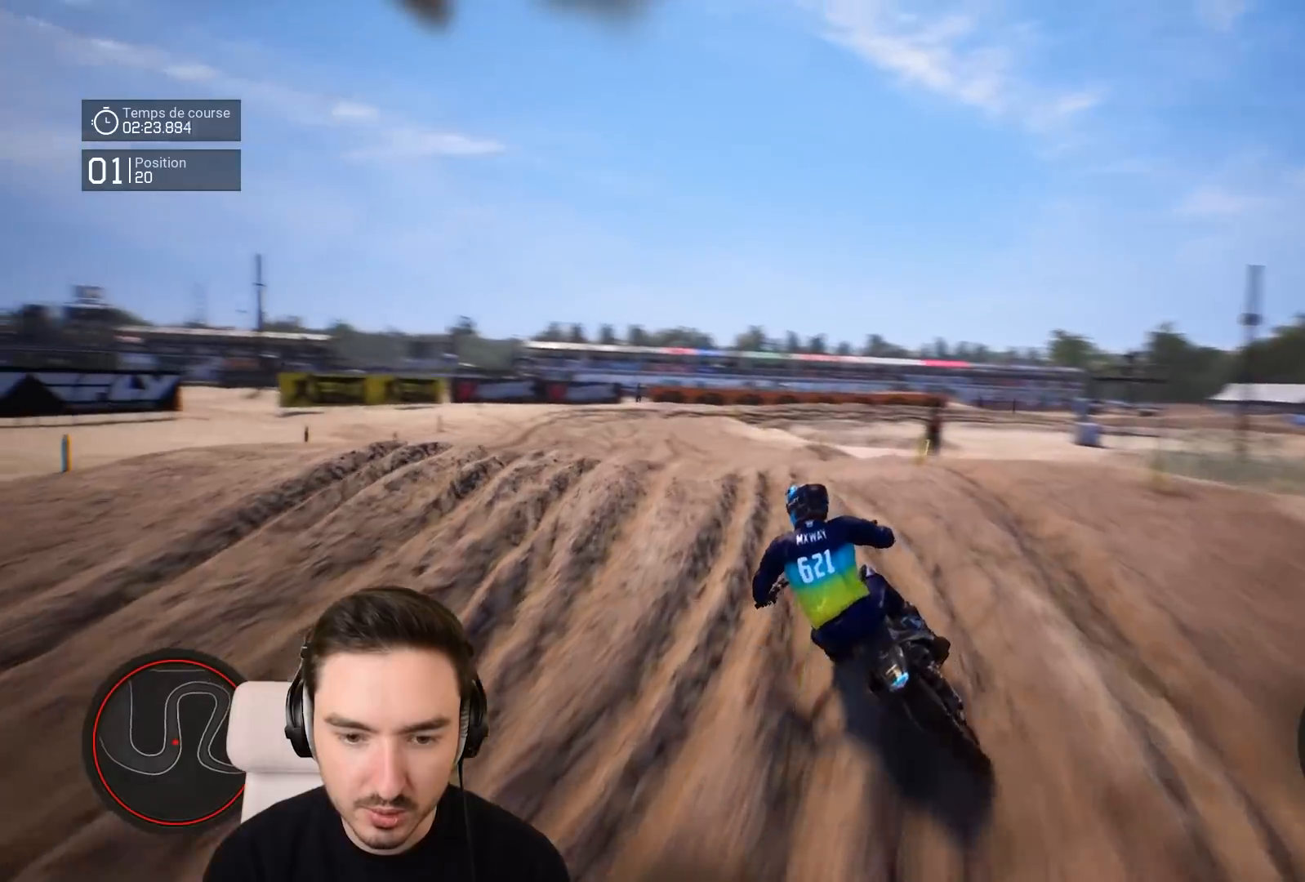
{"buttons": ["R2"], "left_stick": "down-left", "right_stick": "center", "events": [[283, "left_stick", "down-left"]]}
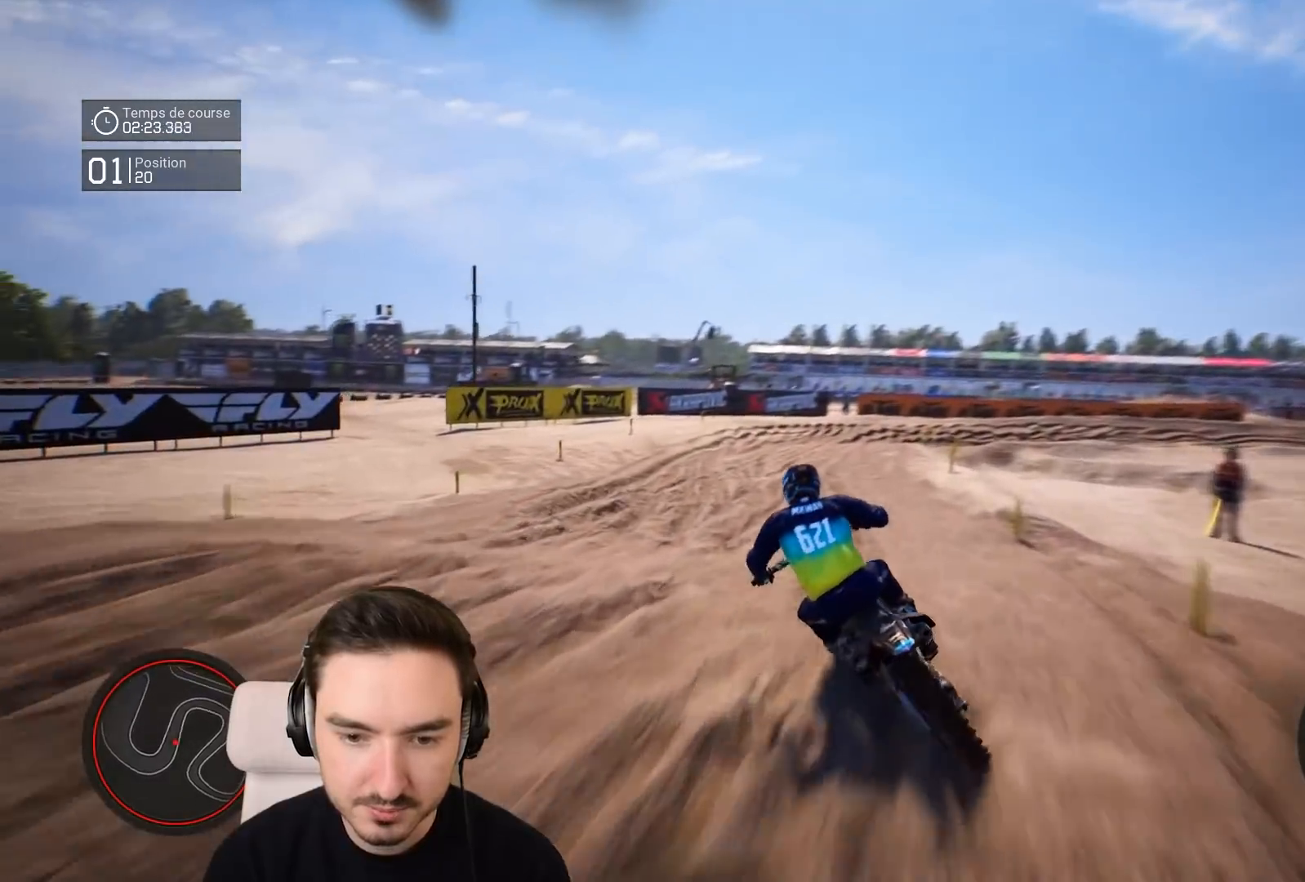
{"buttons": ["R2"], "left_stick": "down-left", "right_stick": "center", "events": [[100, "R1", "down"], [250, "R1", "up"], [250, "left_stick", "center"], [417, "left_stick", "down-left"]]}
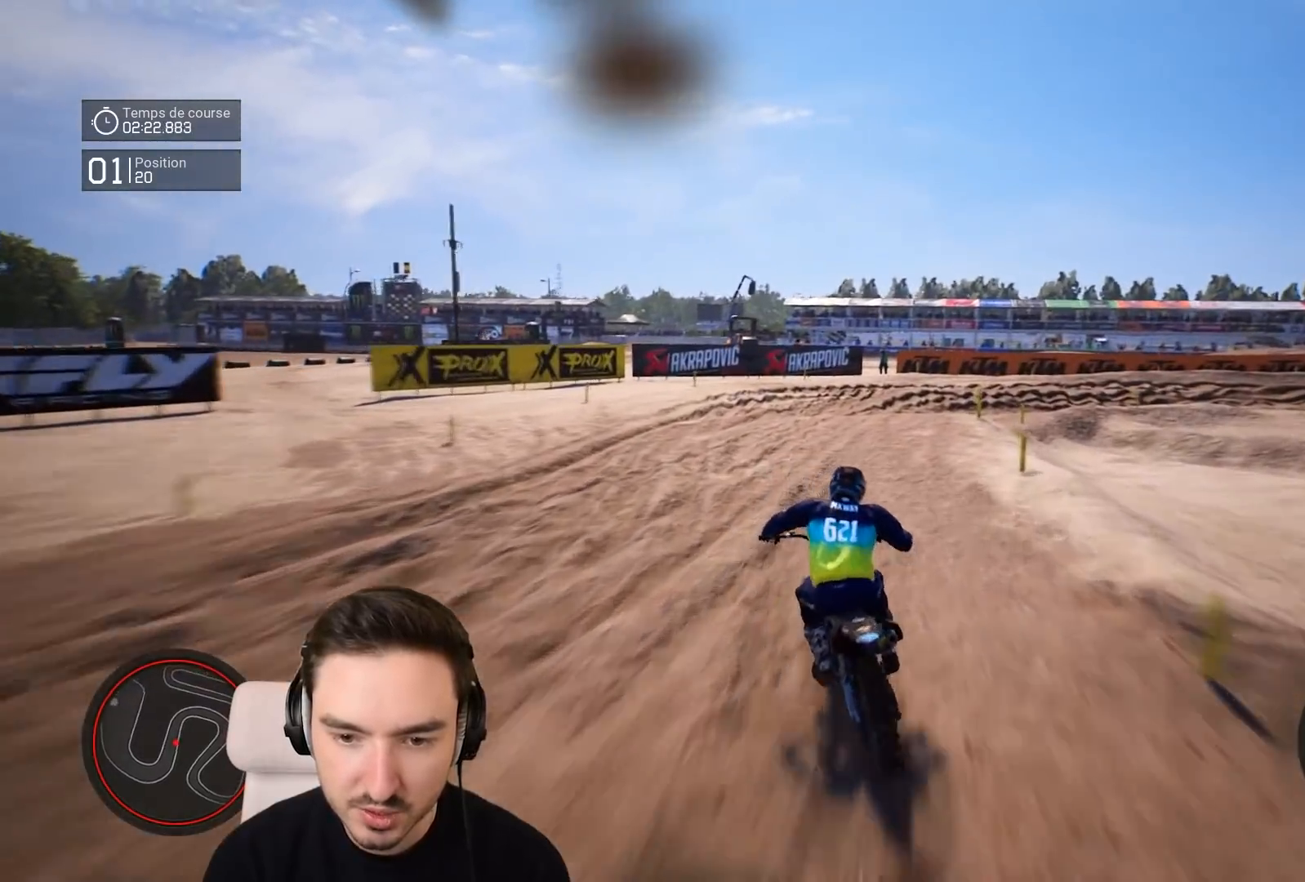
{"buttons": ["L2"], "left_stick": "right", "right_stick": "center"}
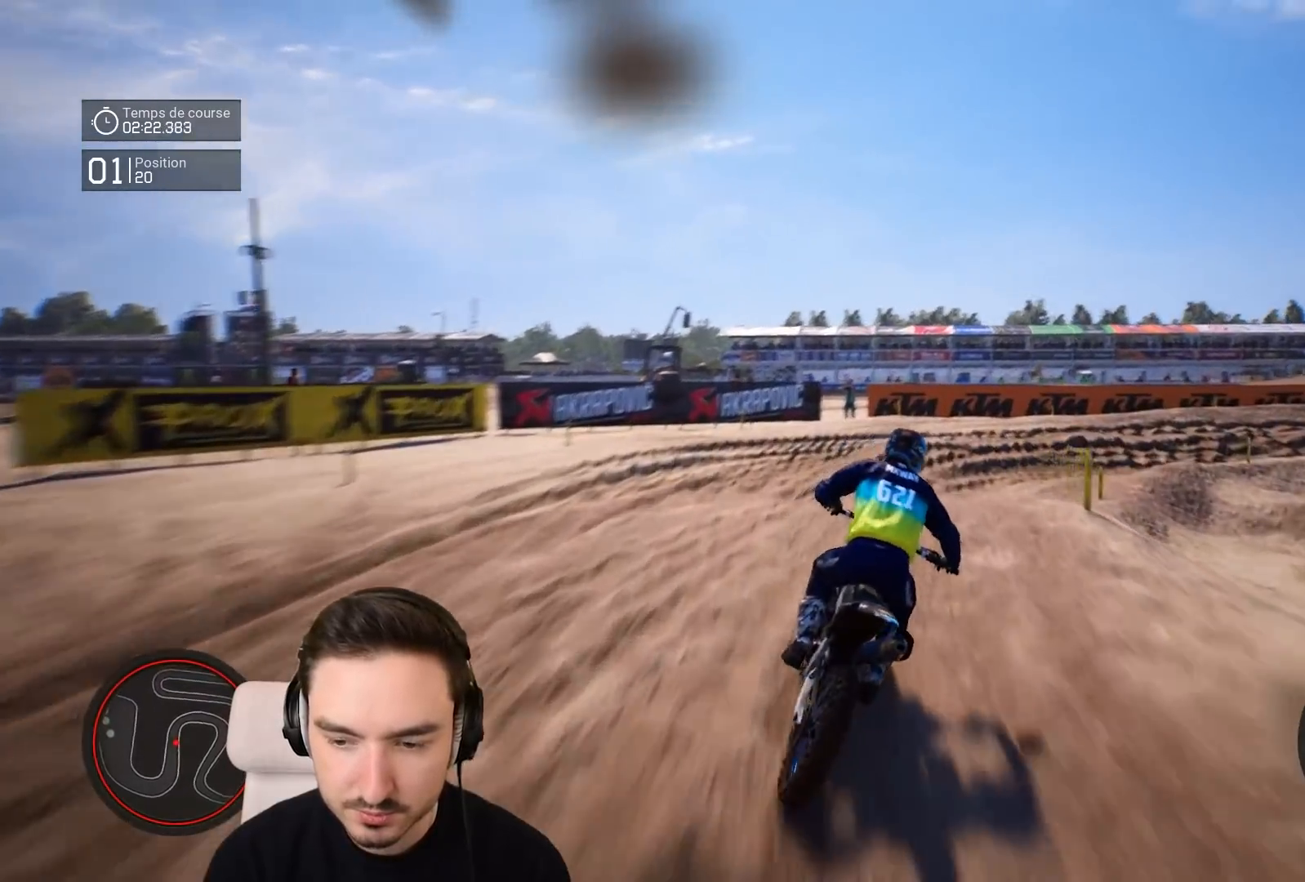
{"buttons": ["R2"], "left_stick": "right", "right_stick": "center", "events": [[17, "L2", "up"], [183, "R2", "down"]]}
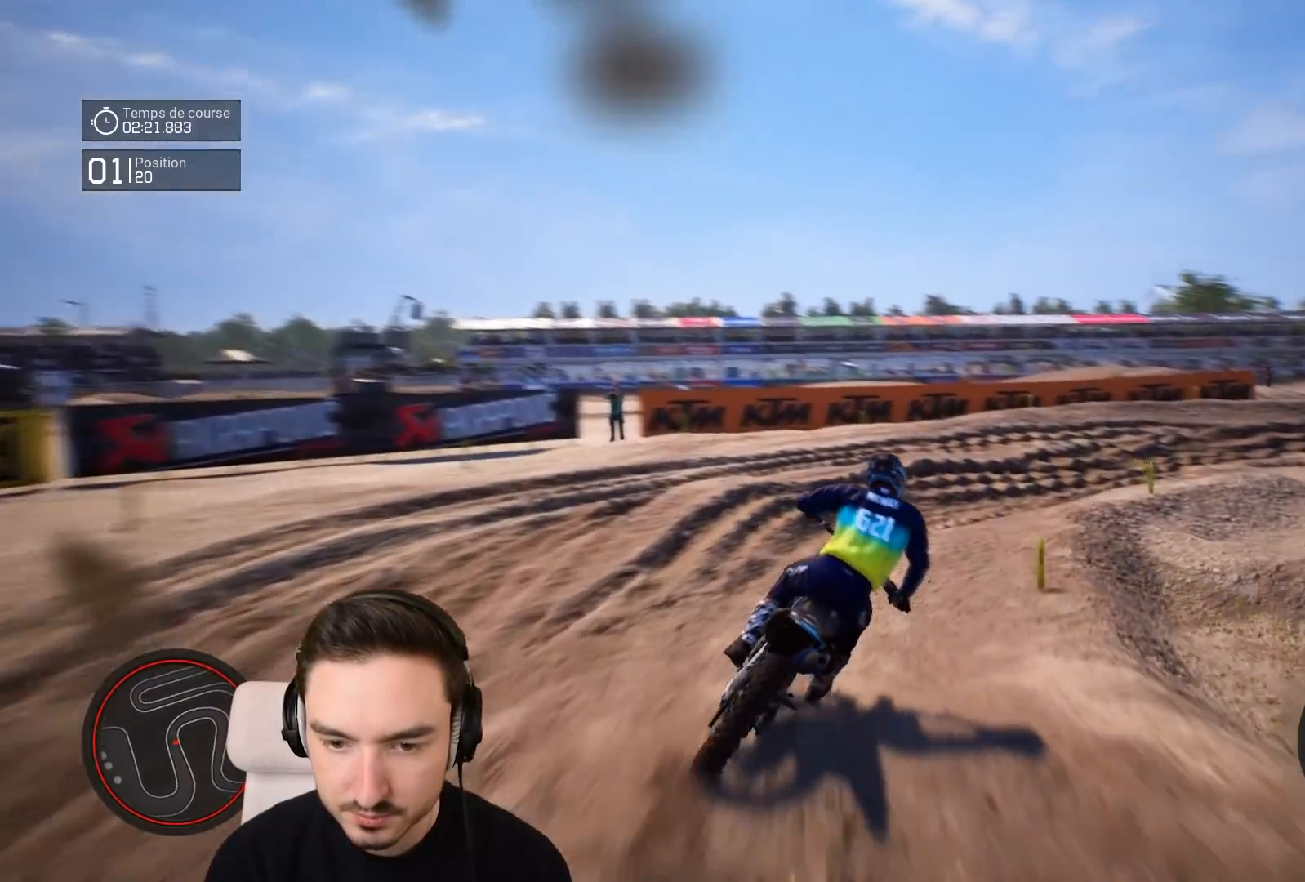
{"buttons": ["R2"], "left_stick": "right", "right_stick": "center", "events": []}
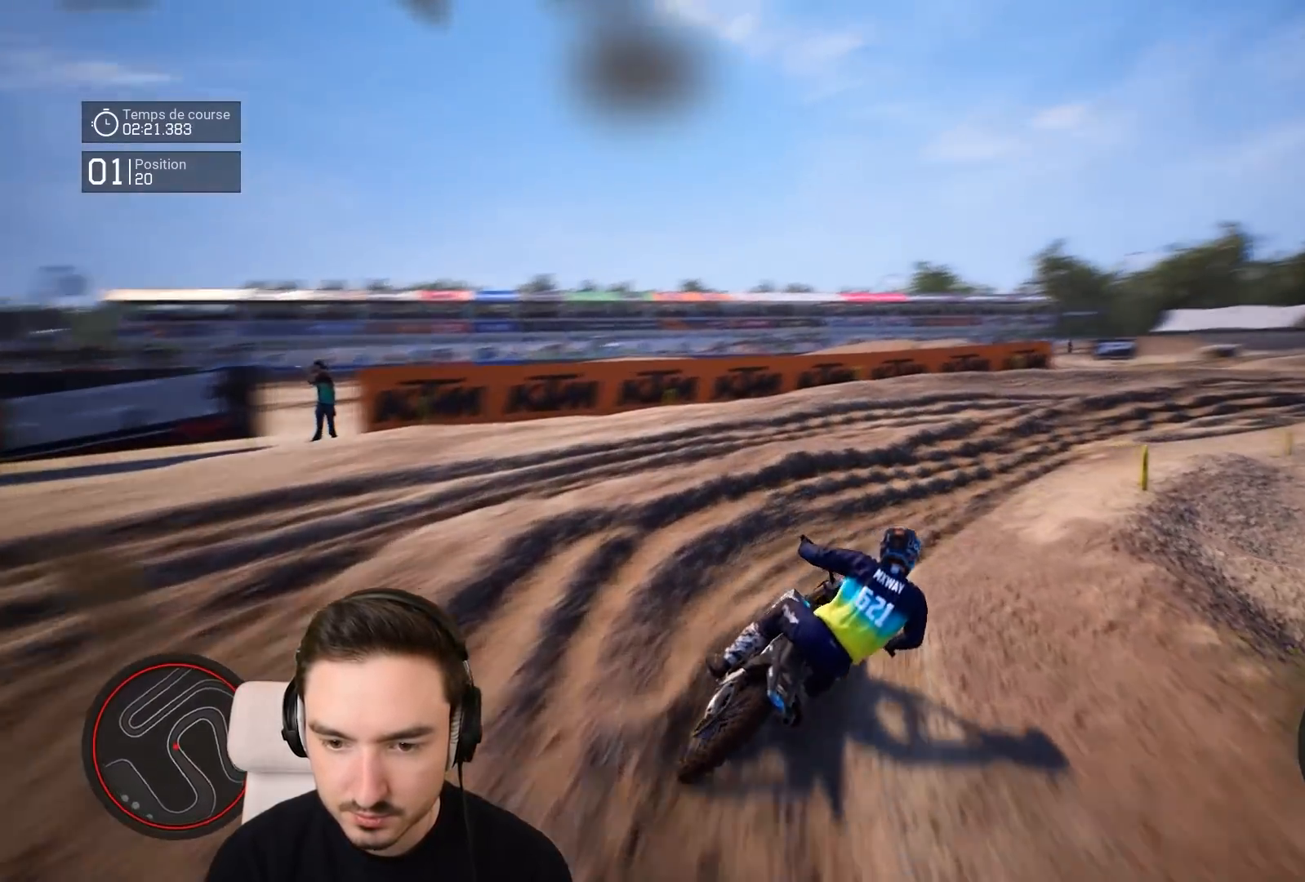
{"buttons": ["R2"], "left_stick": "right", "right_stick": "center", "events": [[217, "left_stick", "down-right"], [317, "left_stick", "right"]]}
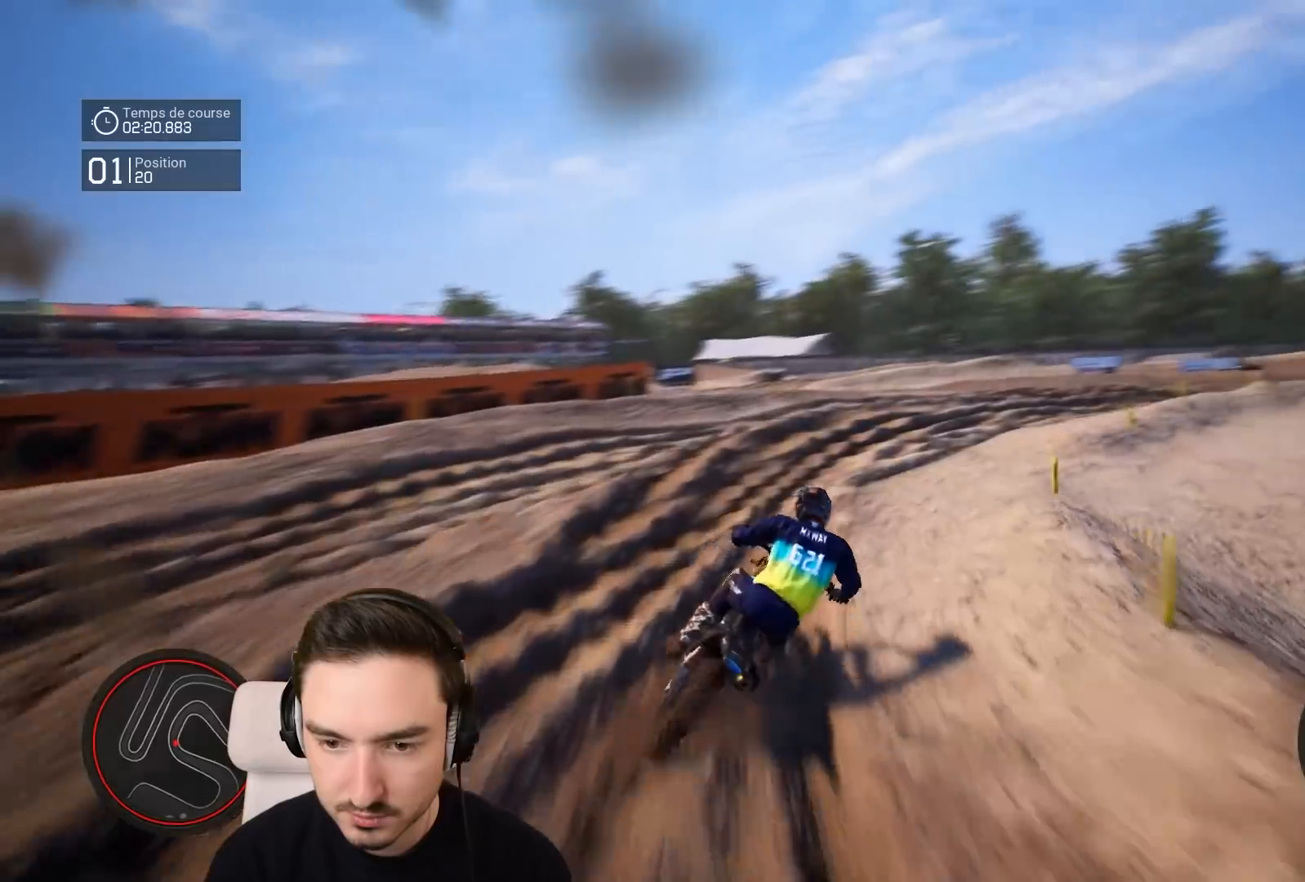
{"buttons": ["R2"], "left_stick": "right", "right_stick": "center", "events": []}
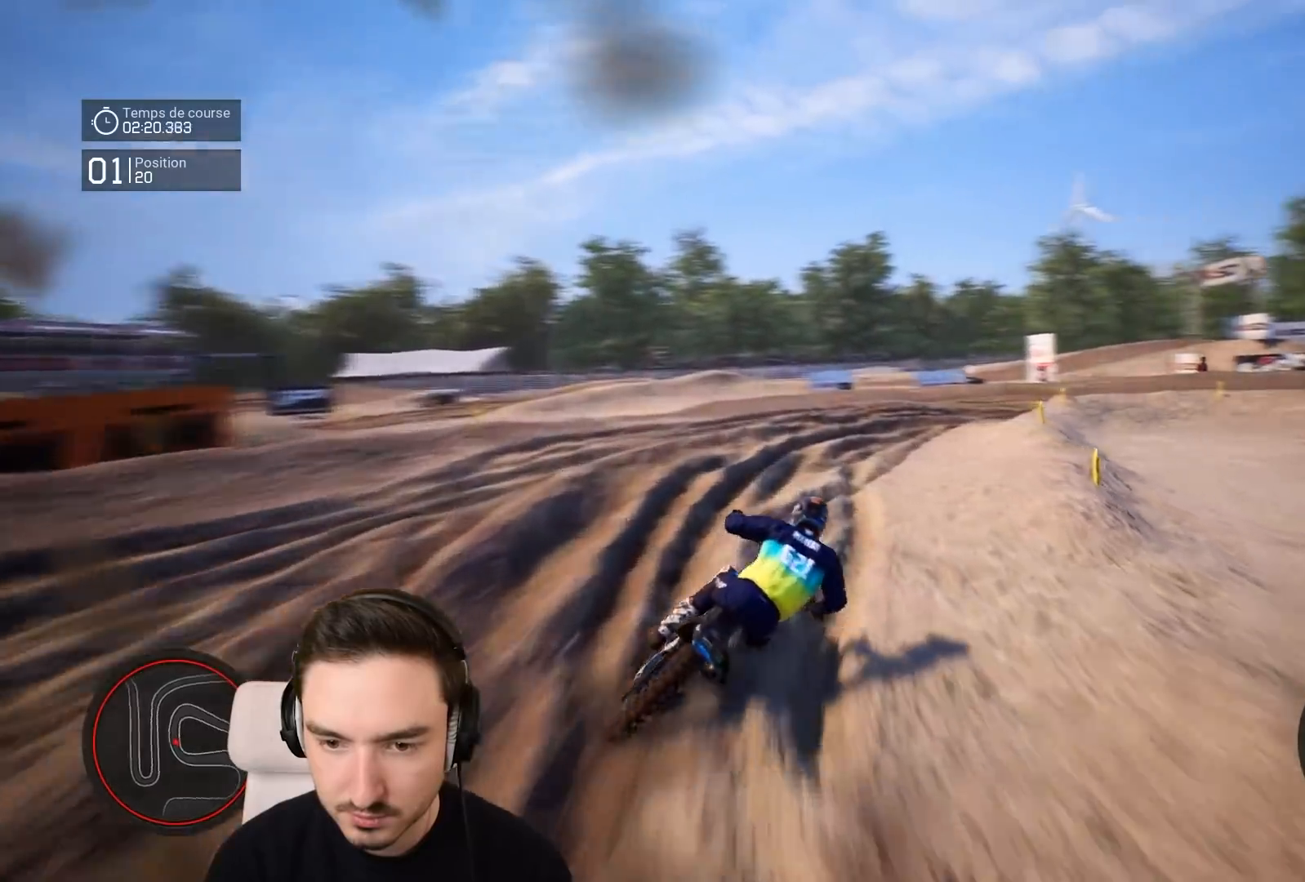
{"buttons": ["R2"], "left_stick": "right", "right_stick": "center", "events": []}
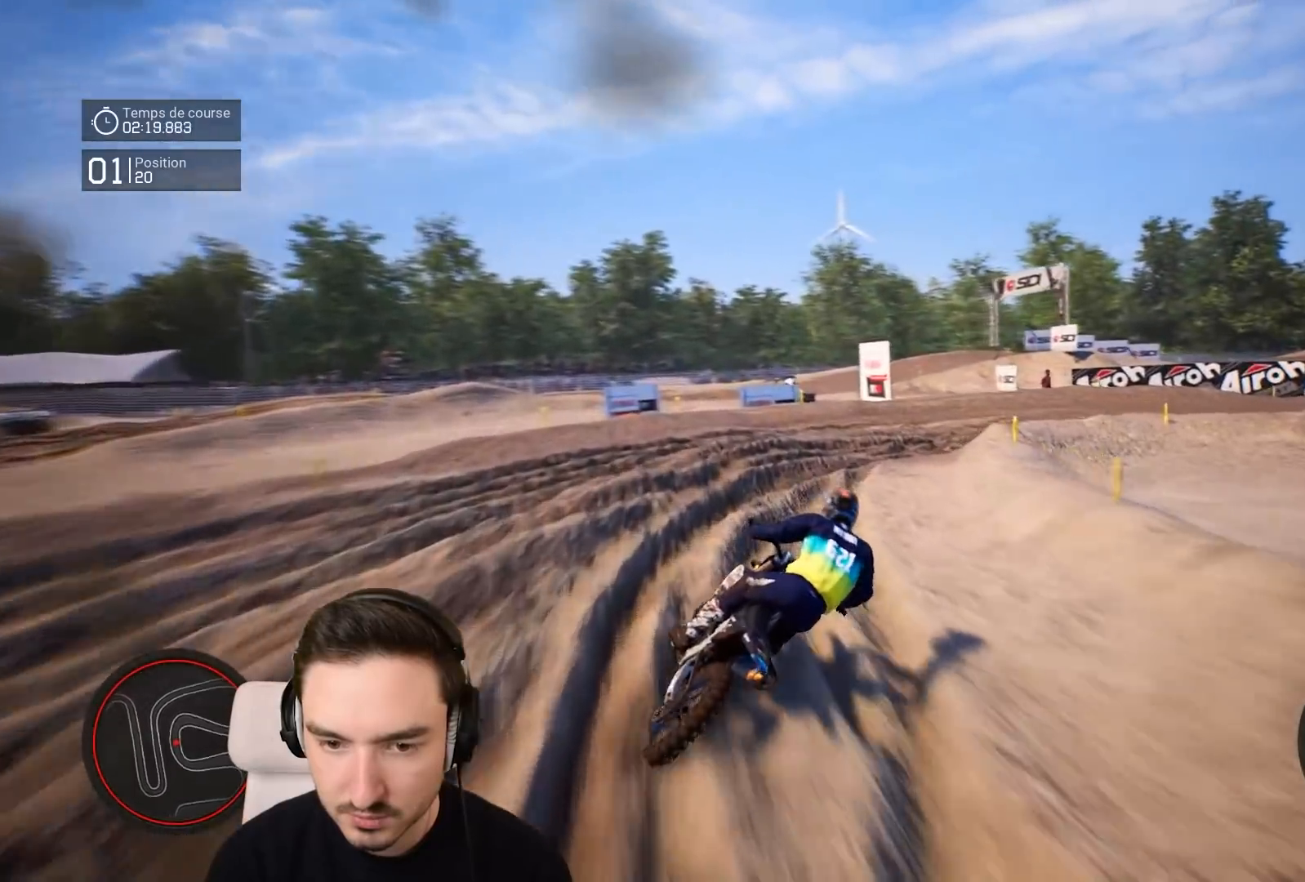
{"buttons": [], "left_stick": "right", "right_stick": "right", "events": [[33, "right_stick", "right"], [183, "R2", "up"]]}
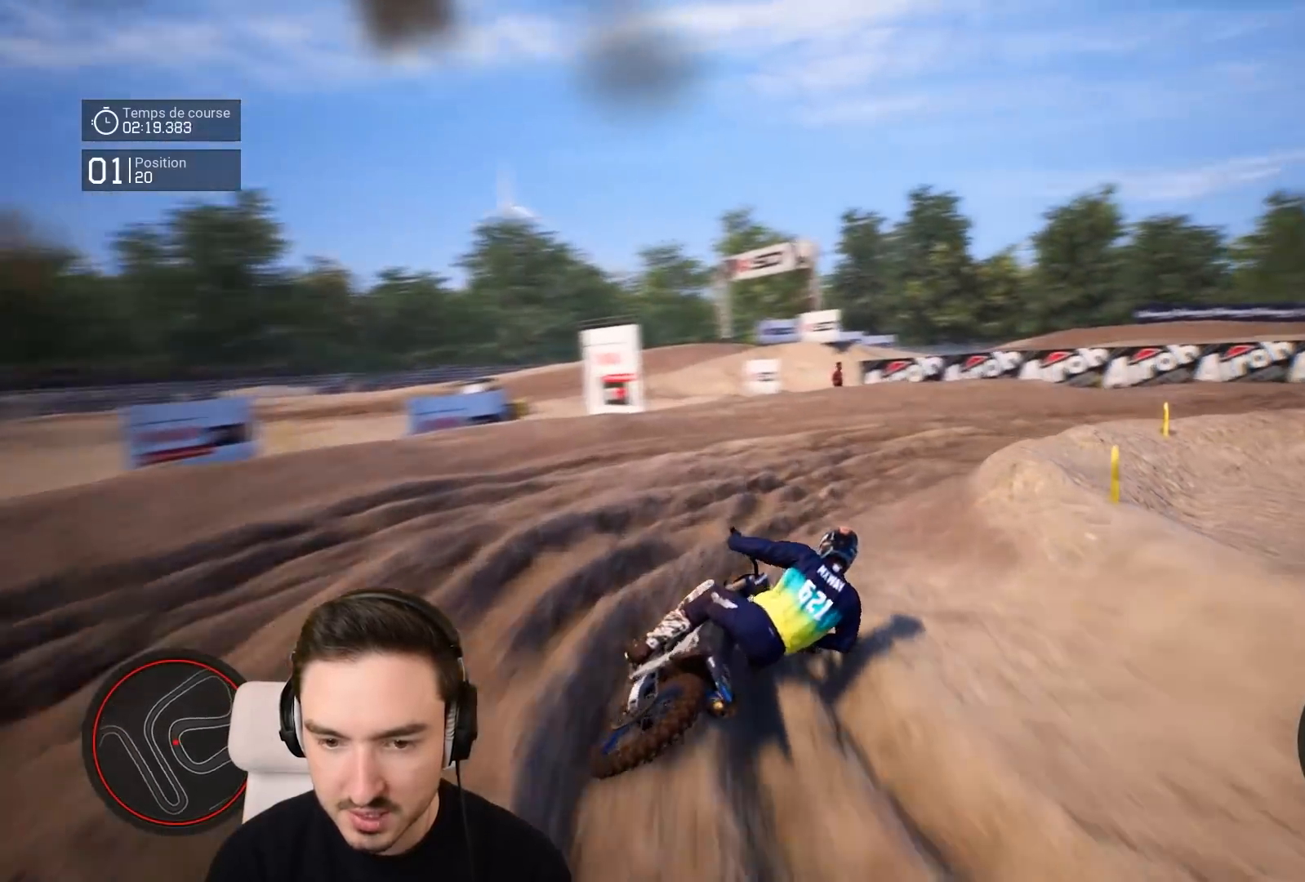
{"buttons": ["R2"], "left_stick": "right", "right_stick": "right", "events": [[117, "R2", "down"]]}
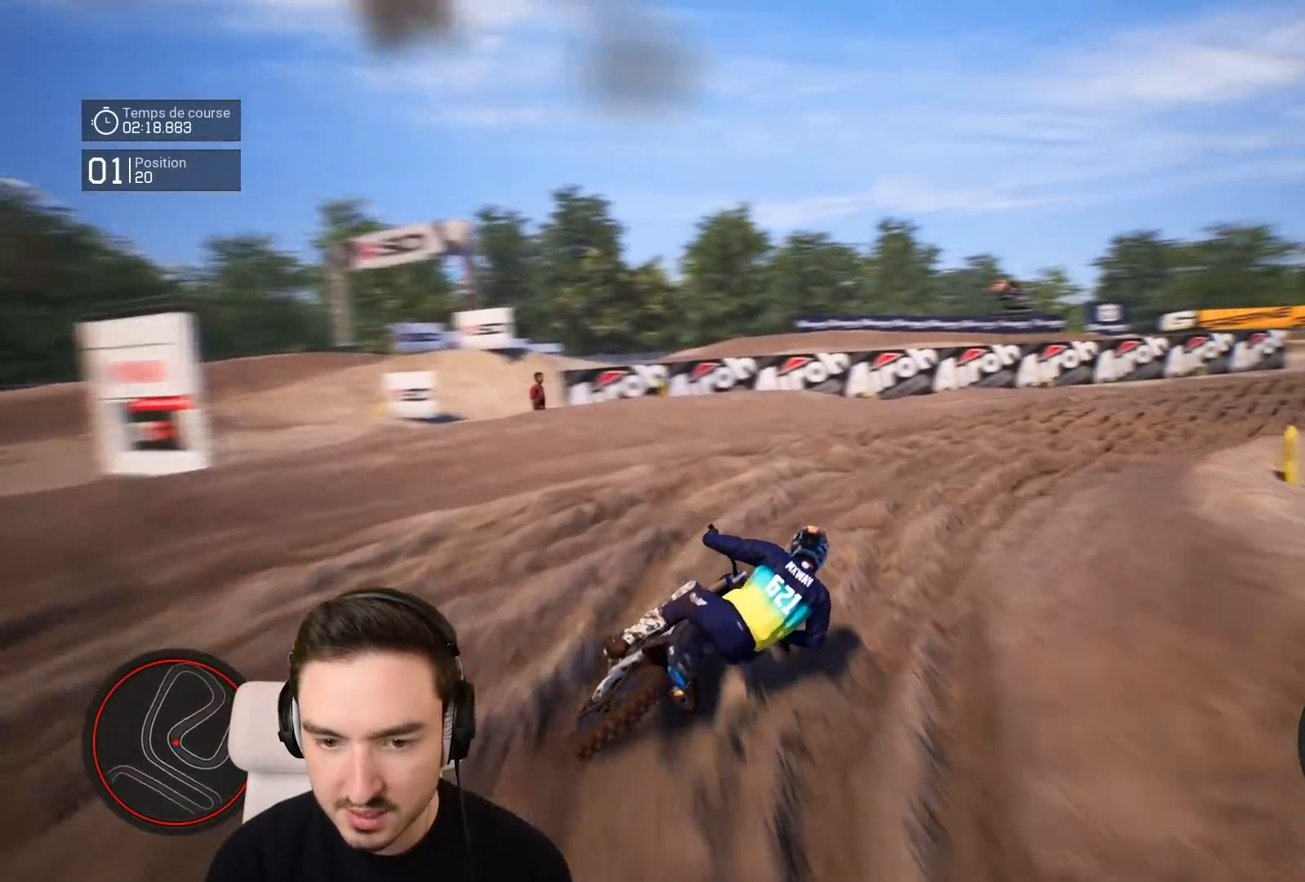
{"buttons": ["R2"], "left_stick": "right", "right_stick": "down"}
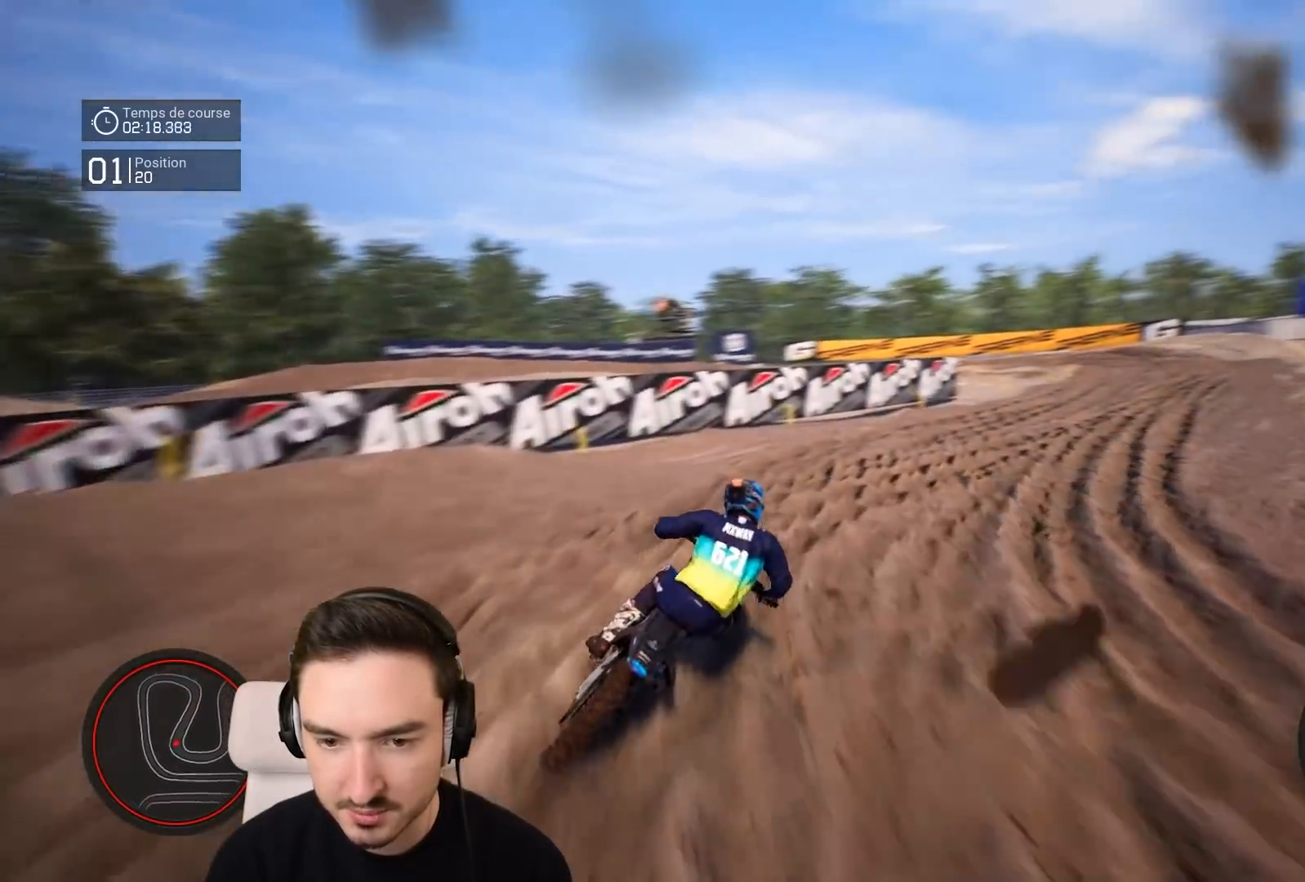
{"buttons": ["R2"], "left_stick": "right", "right_stick": "center", "events": [[317, "right_stick", "center"]]}
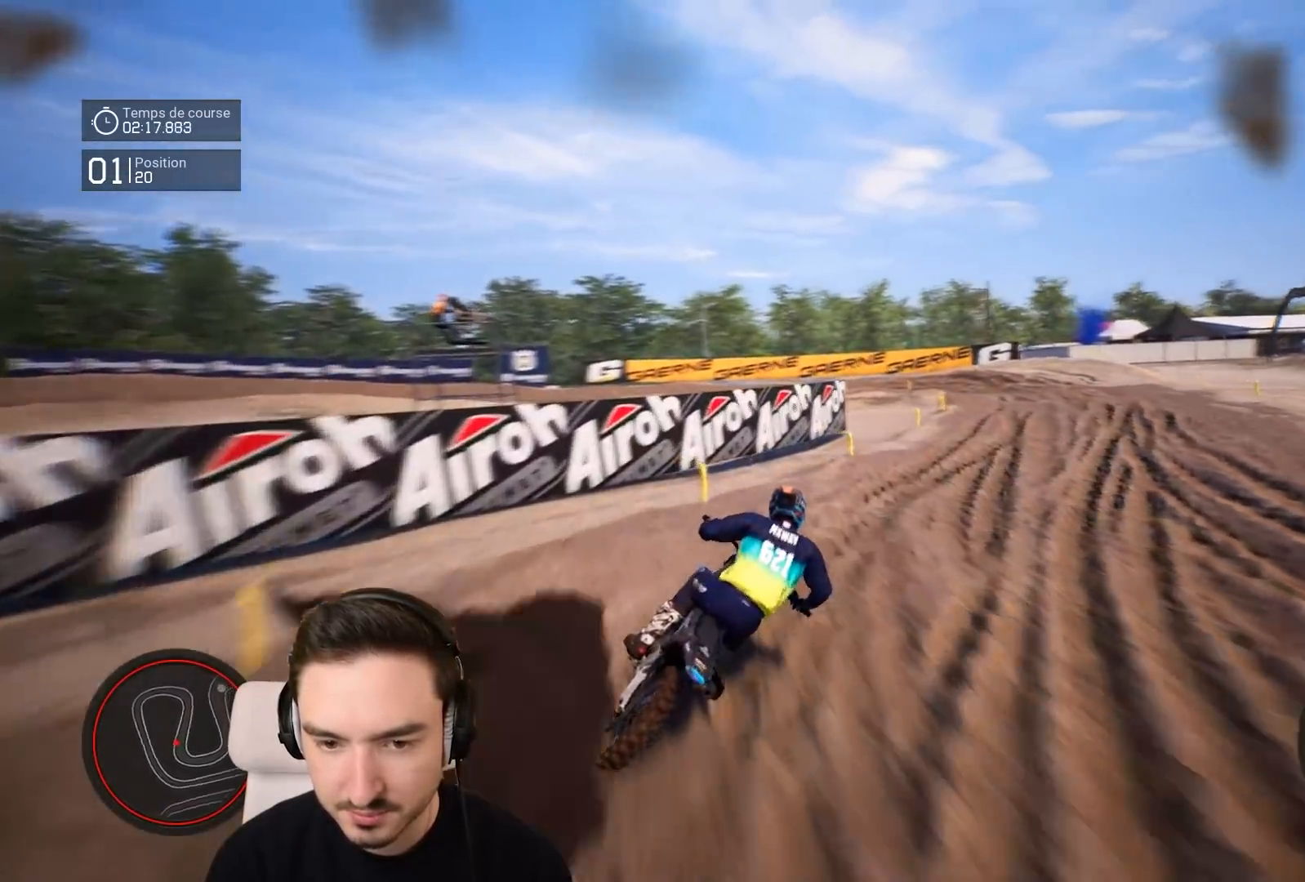
{"buttons": [], "left_stick": "right", "right_stick": "center", "events": [[17, "right_stick", "right"], [117, "R2", "up"], [217, "right_stick", "center"]]}
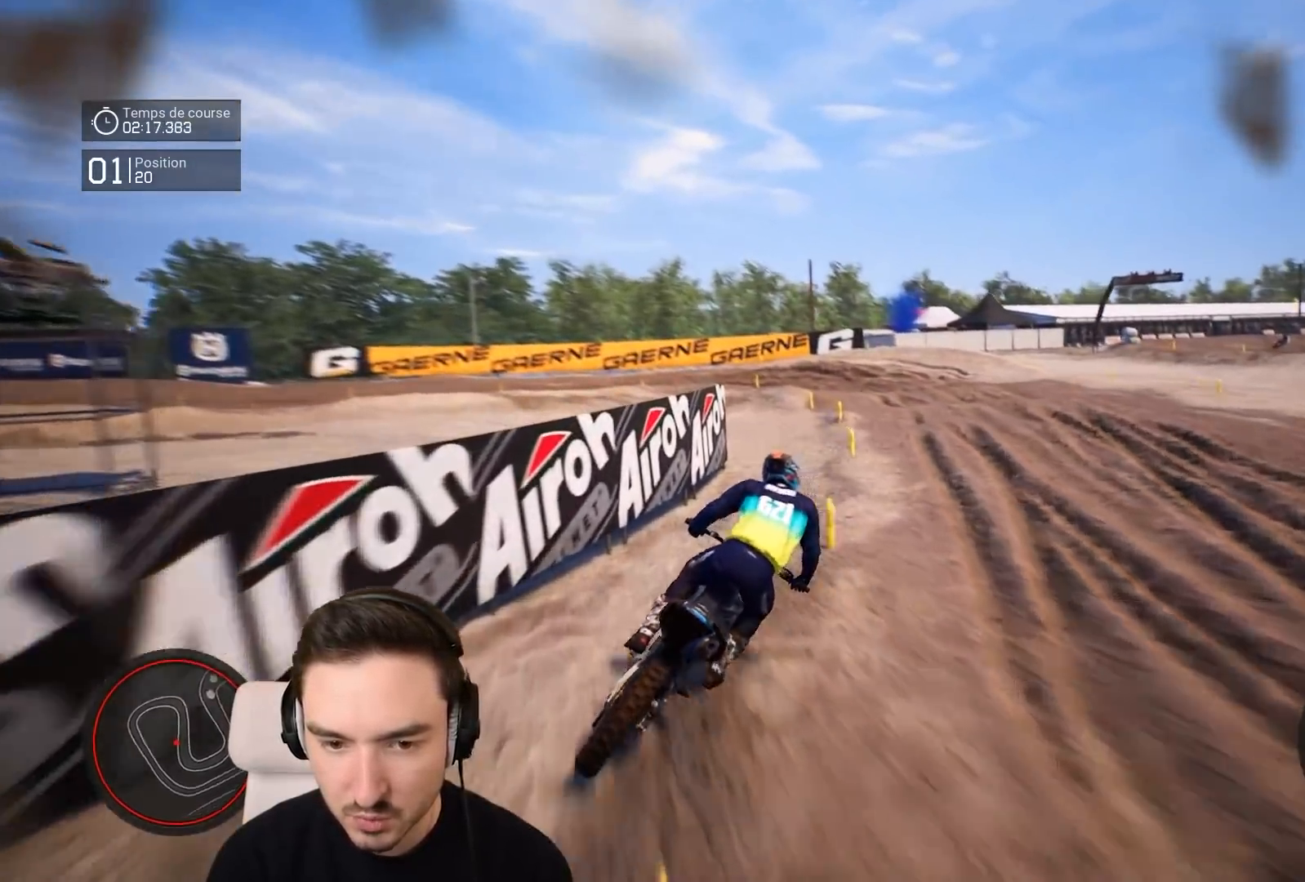
{"buttons": ["R2"], "left_stick": "center", "right_stick": "center", "events": [[17, "R2", "down"], [483, "left_stick", "center"]]}
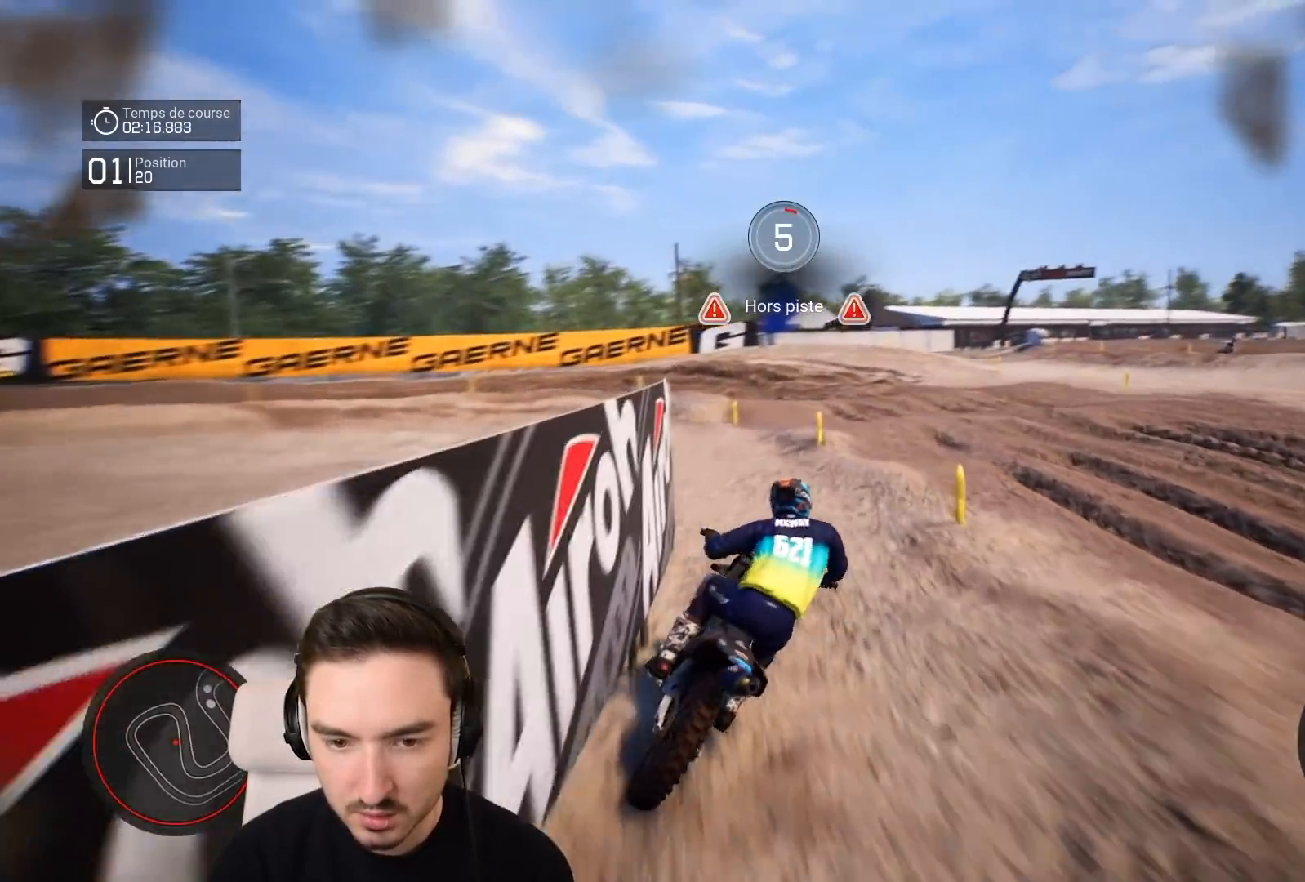
{"buttons": [], "left_stick": "left", "right_stick": "center", "events": [[417, "left_stick", "left"], [483, "R2", "up"]]}
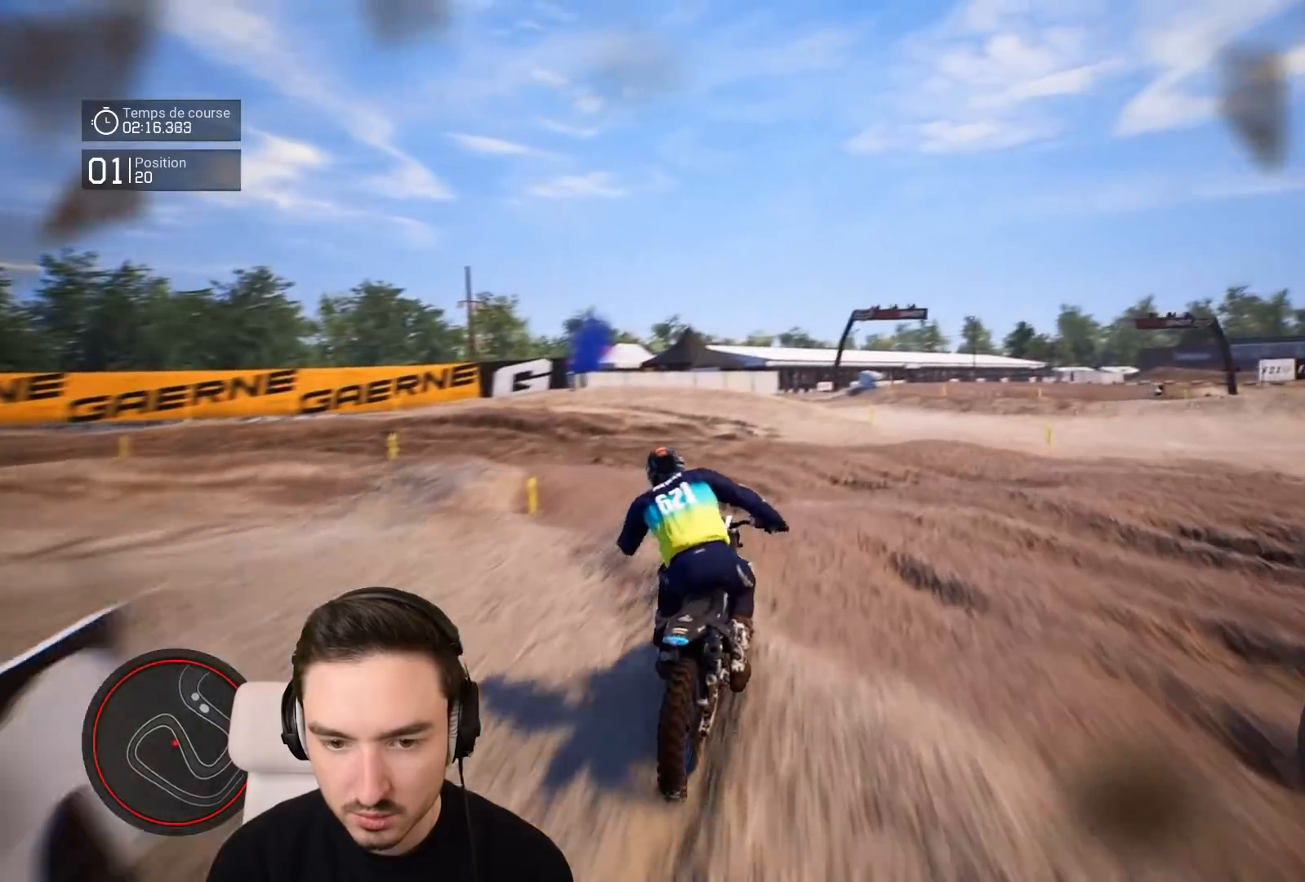
{"buttons": [], "left_stick": "left", "right_stick": "center", "events": [[317, "L1", "down"], [367, "L1", "up"]]}
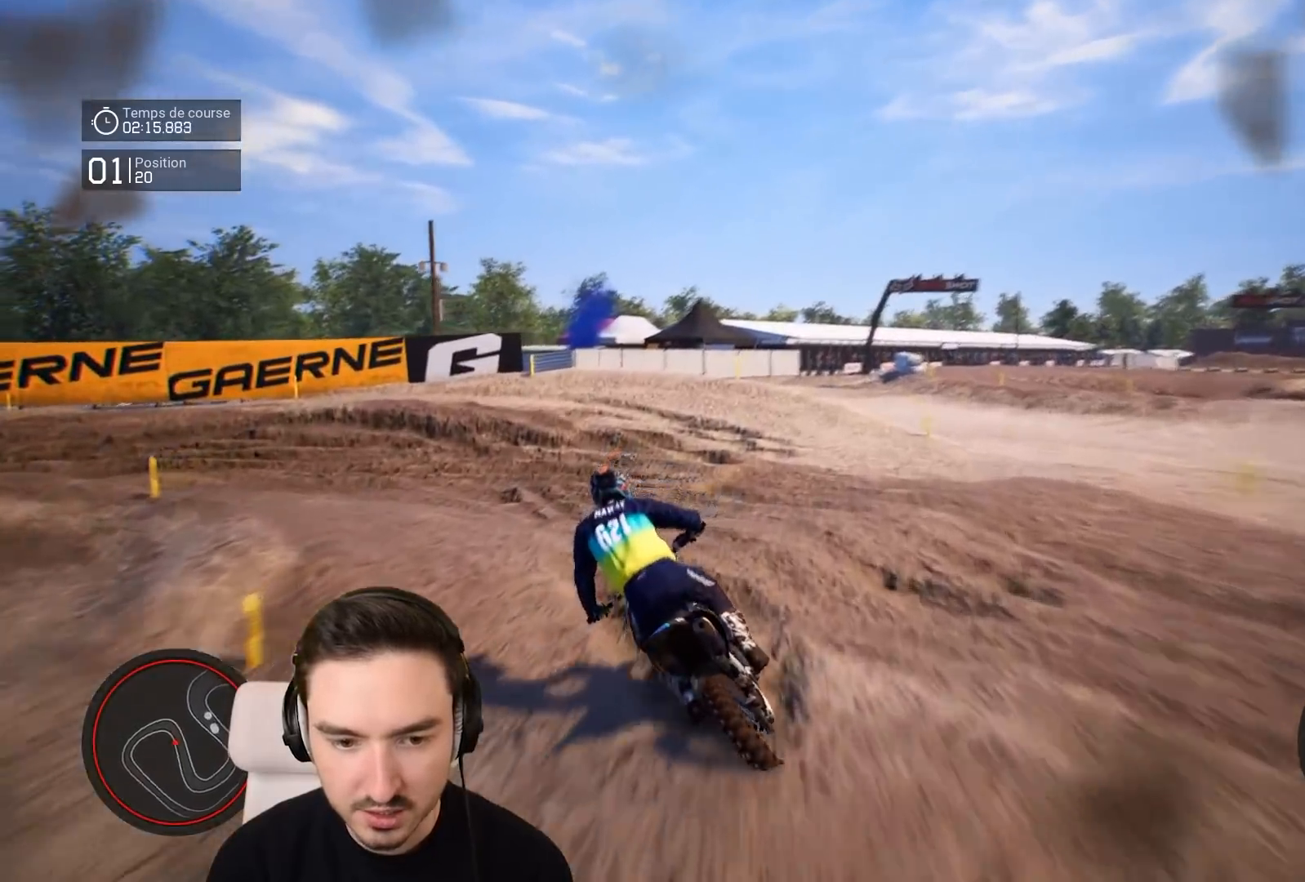
{"buttons": ["R2"], "left_stick": "left", "right_stick": "center", "events": [[83, "R2", "down"]]}
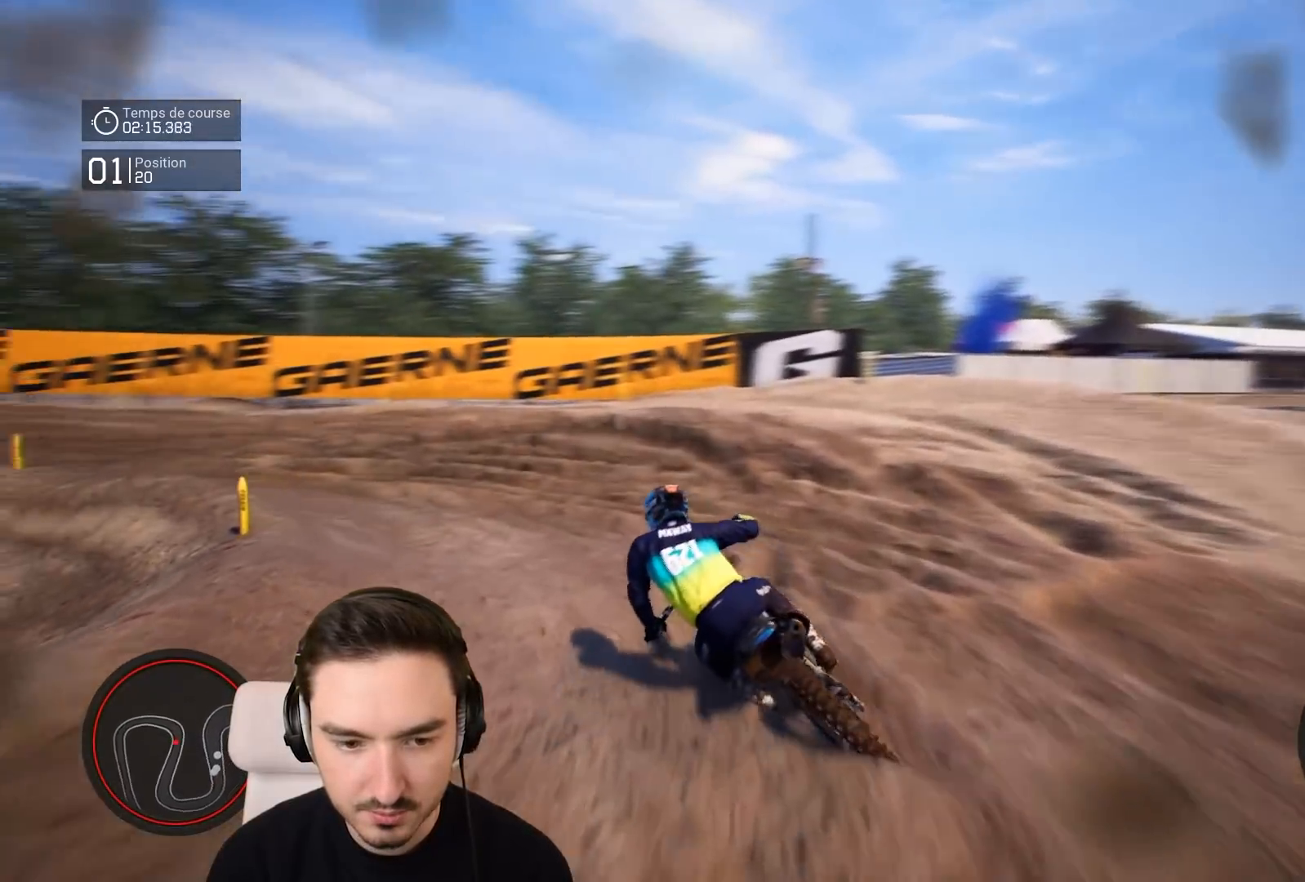
{"buttons": ["R2"], "left_stick": "left", "right_stick": "left", "events": [[417, "right_stick", "left"]]}
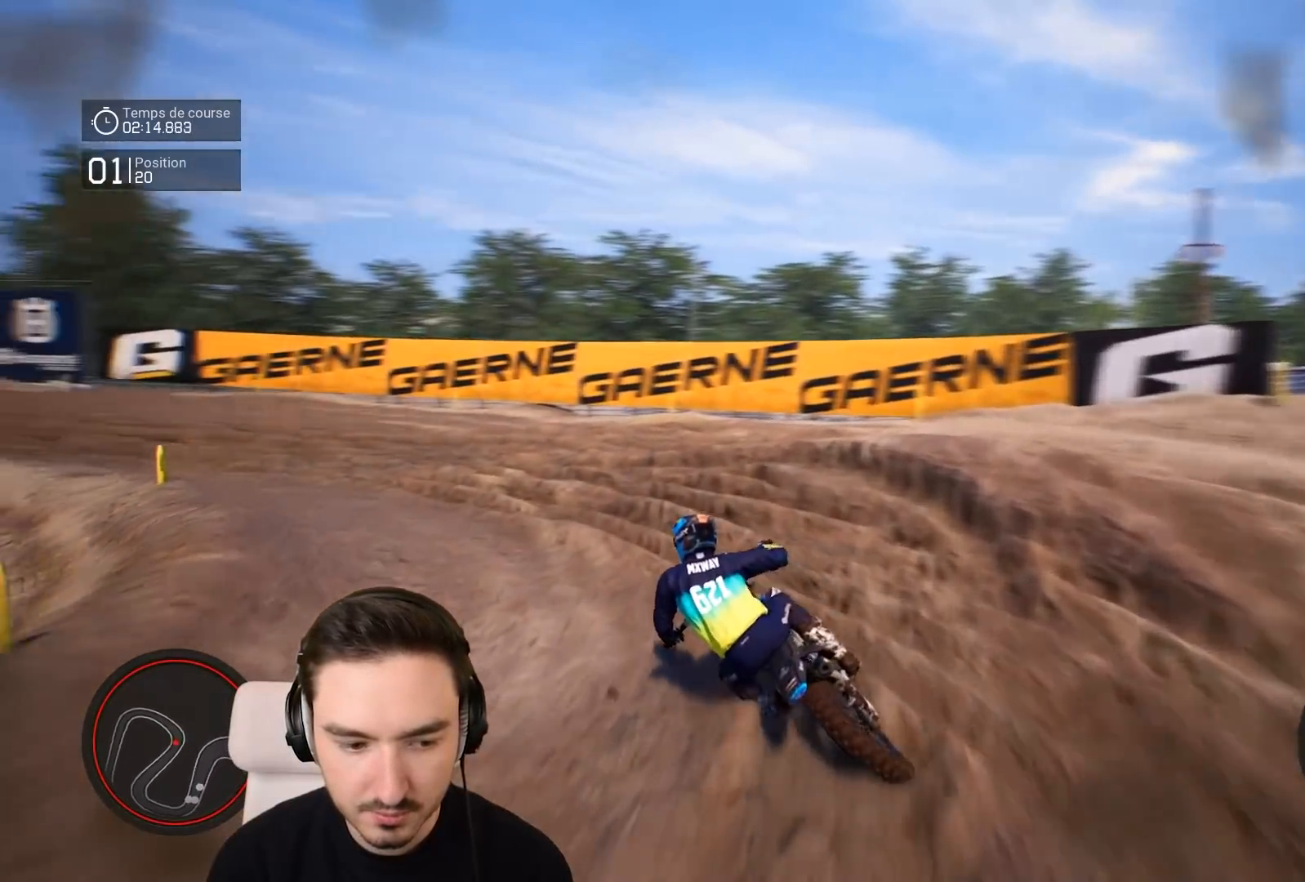
{"buttons": ["R2"], "left_stick": "left", "right_stick": "center", "events": [[183, "right_stick", "center"]]}